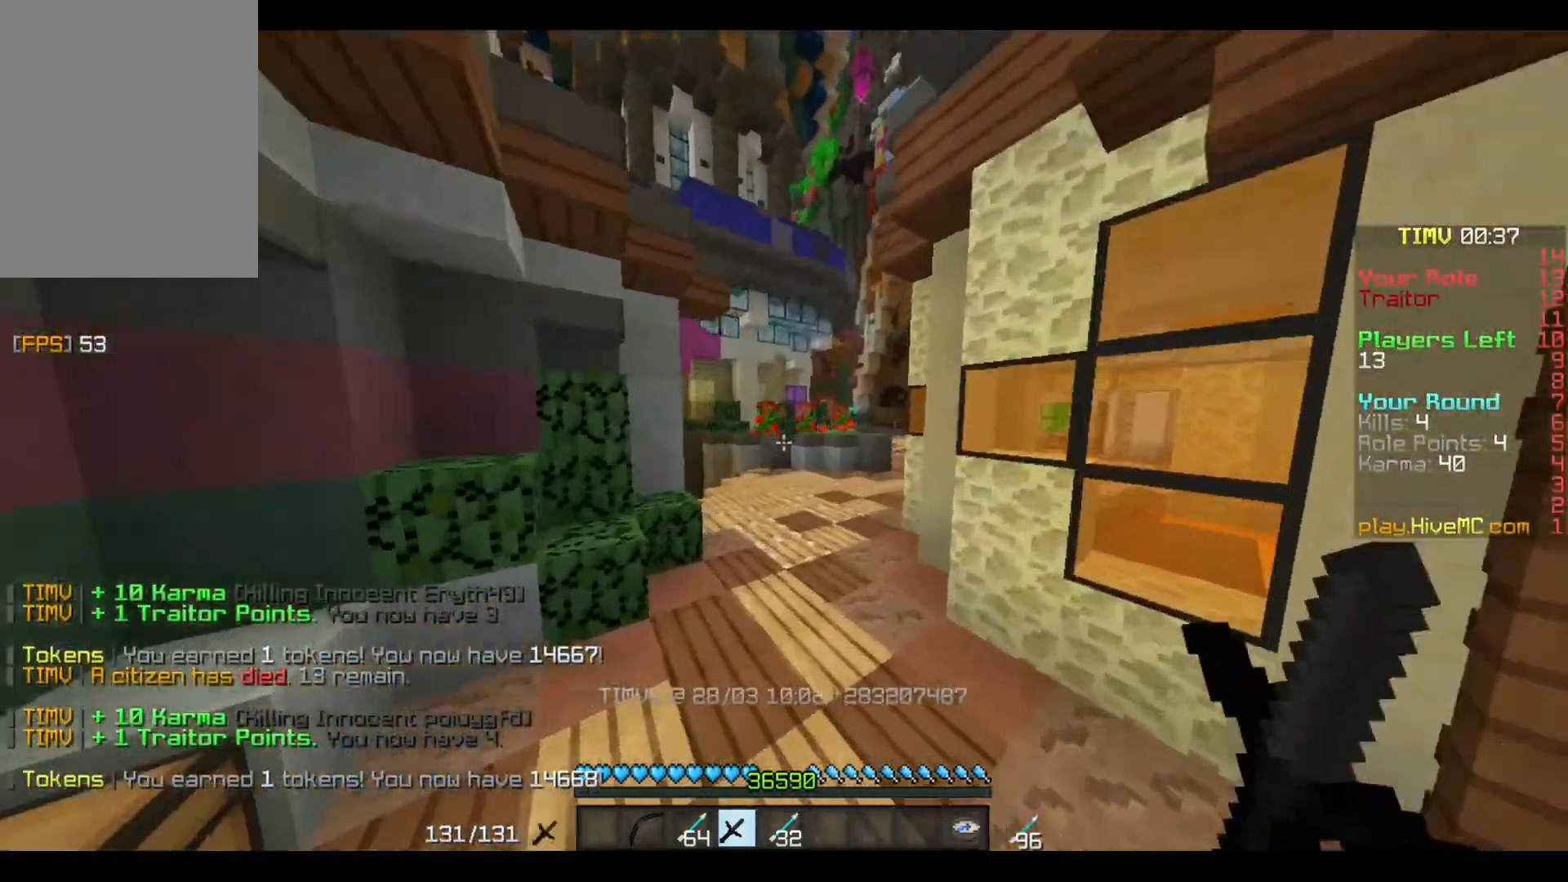
Gameplay with keyboard and mouse; each line is a JSON object with the keys and mouse buttons held at the frame after it. "events" lists presses ("down") and releases ("up") of "a", "d", "s", "w", "mouse_left" and "mouse_right" between this image and that frame as [ms after this image, input, new state], when the widget could be followed in between. "mouse_left", "mouse_right" = the "left", "right" buttons of the "mouse" list. No other keys are recorded. Fast repeated clicks can show as one long hold. Mouse movement is not recorded.
{"keys": ["w"], "mouse": [], "events": []}
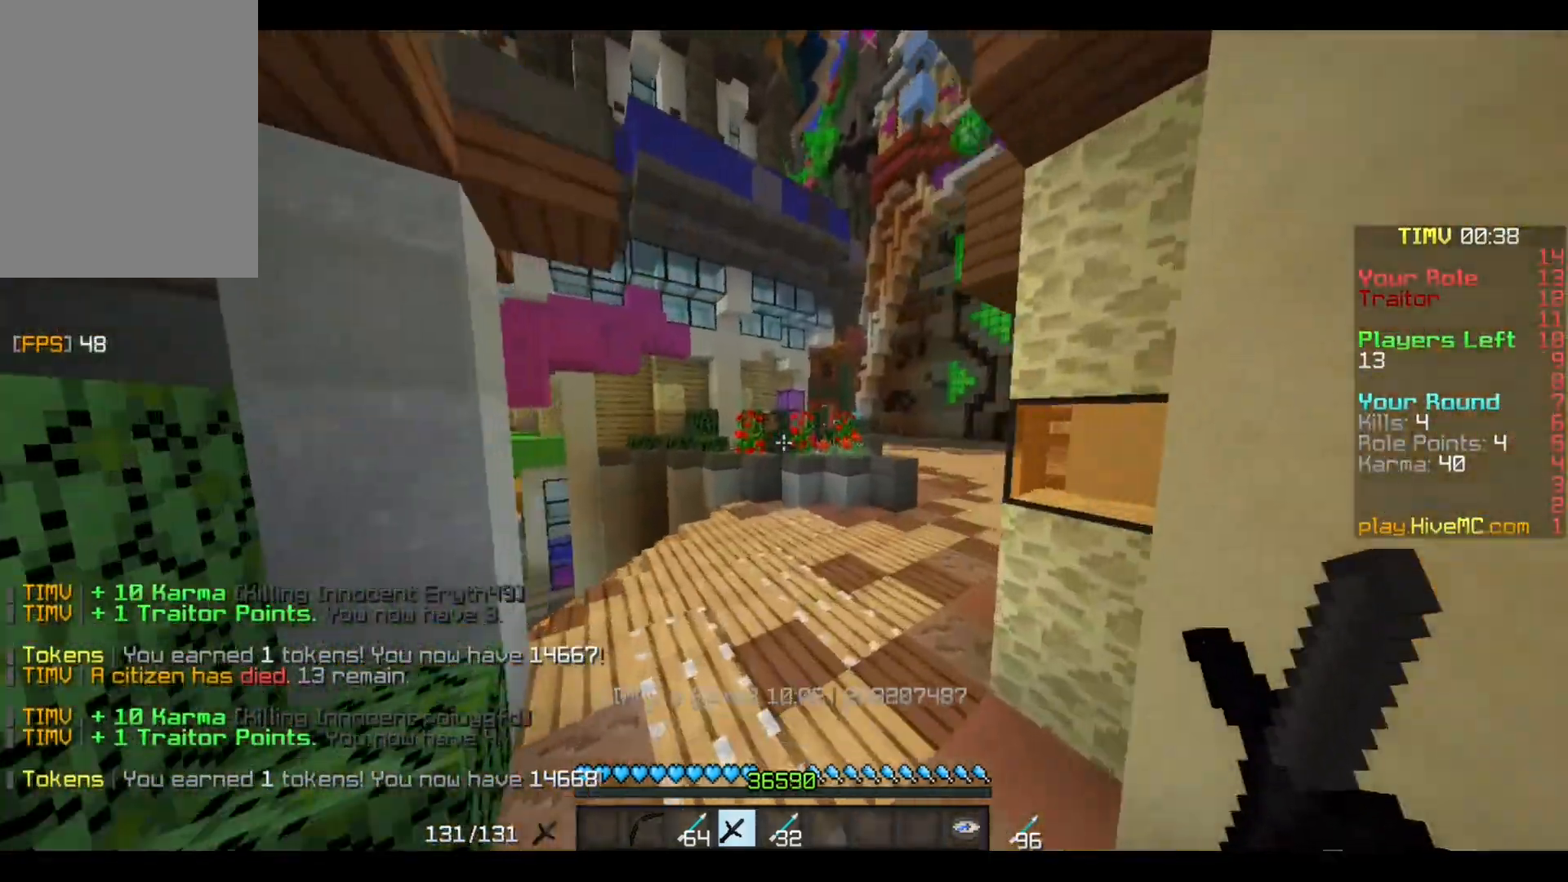
{"keys": ["d", "w"], "mouse": [], "events": [[200, "d", "down"]]}
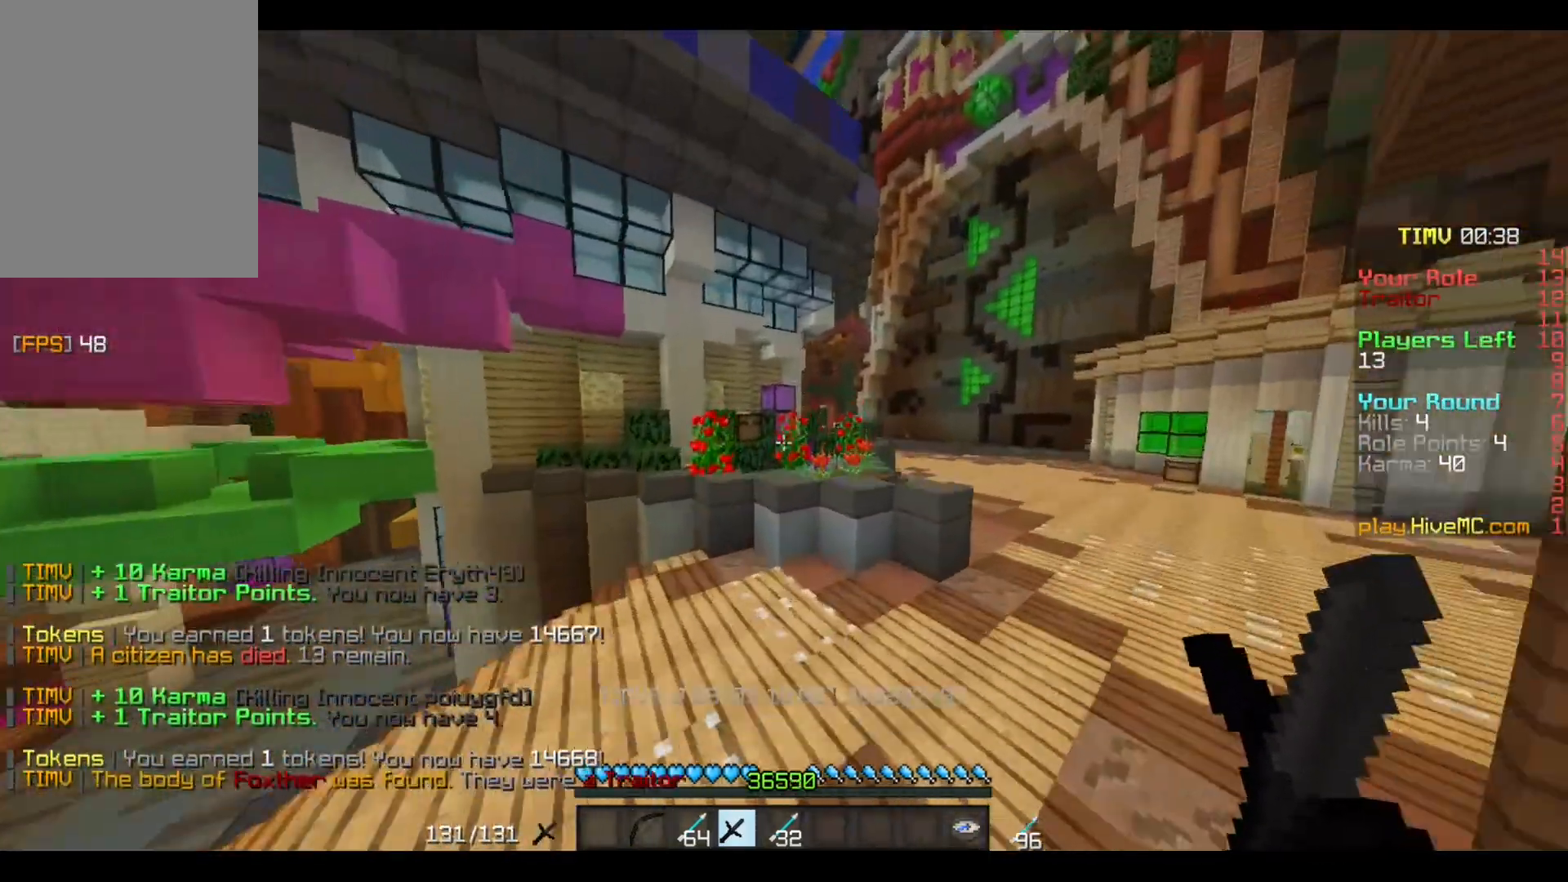
{"keys": ["d", "w"], "mouse": [], "events": []}
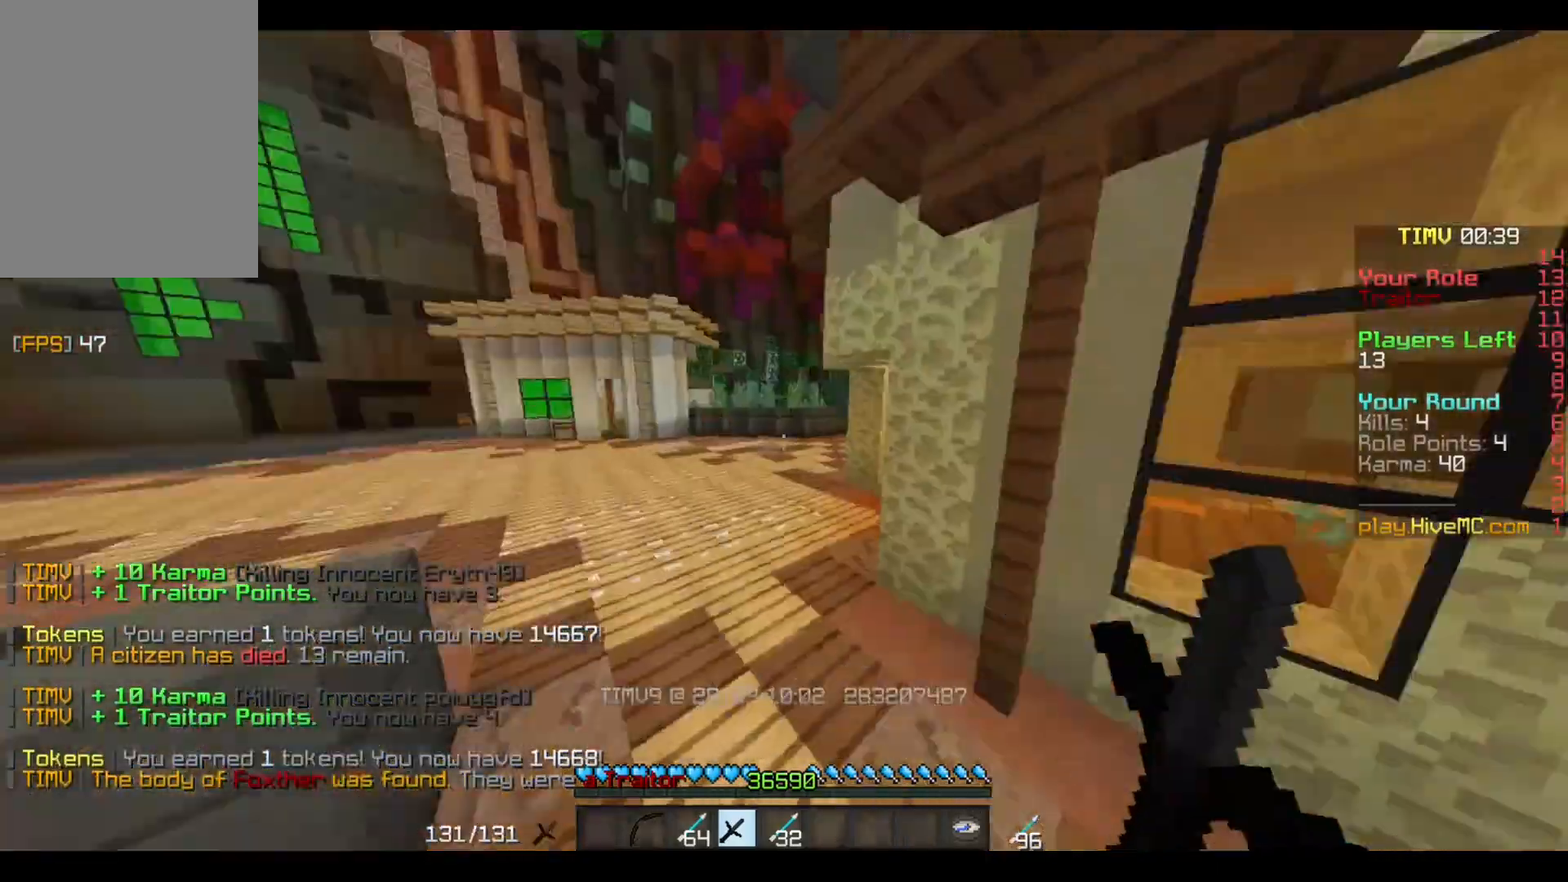
{"keys": ["d", "w"], "mouse": [], "events": []}
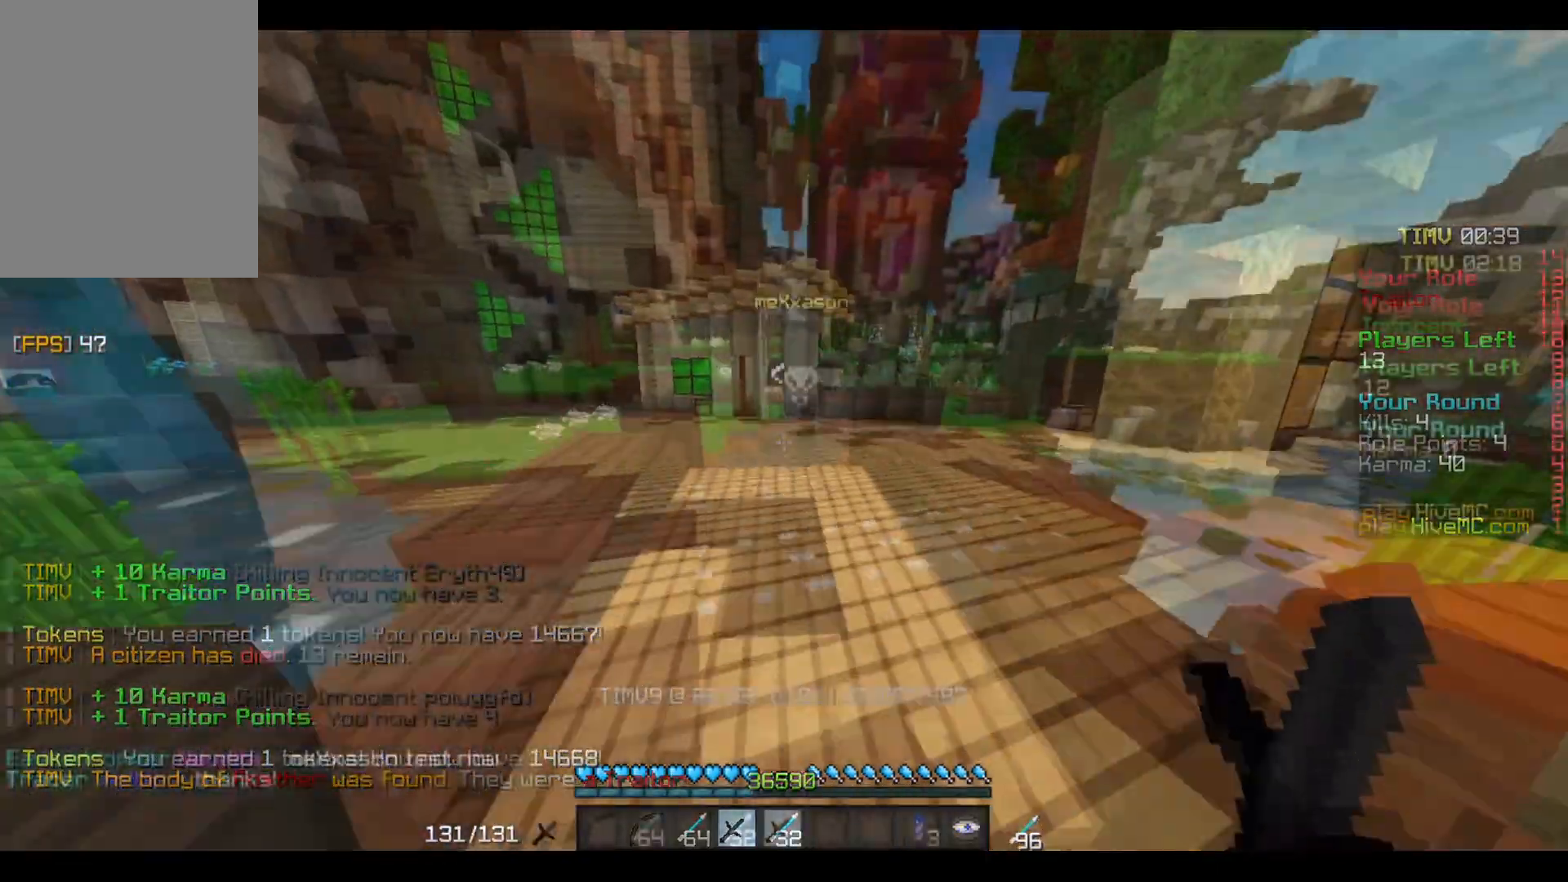
{"keys": ["w"], "mouse": [], "events": [[67, "d", "up"]]}
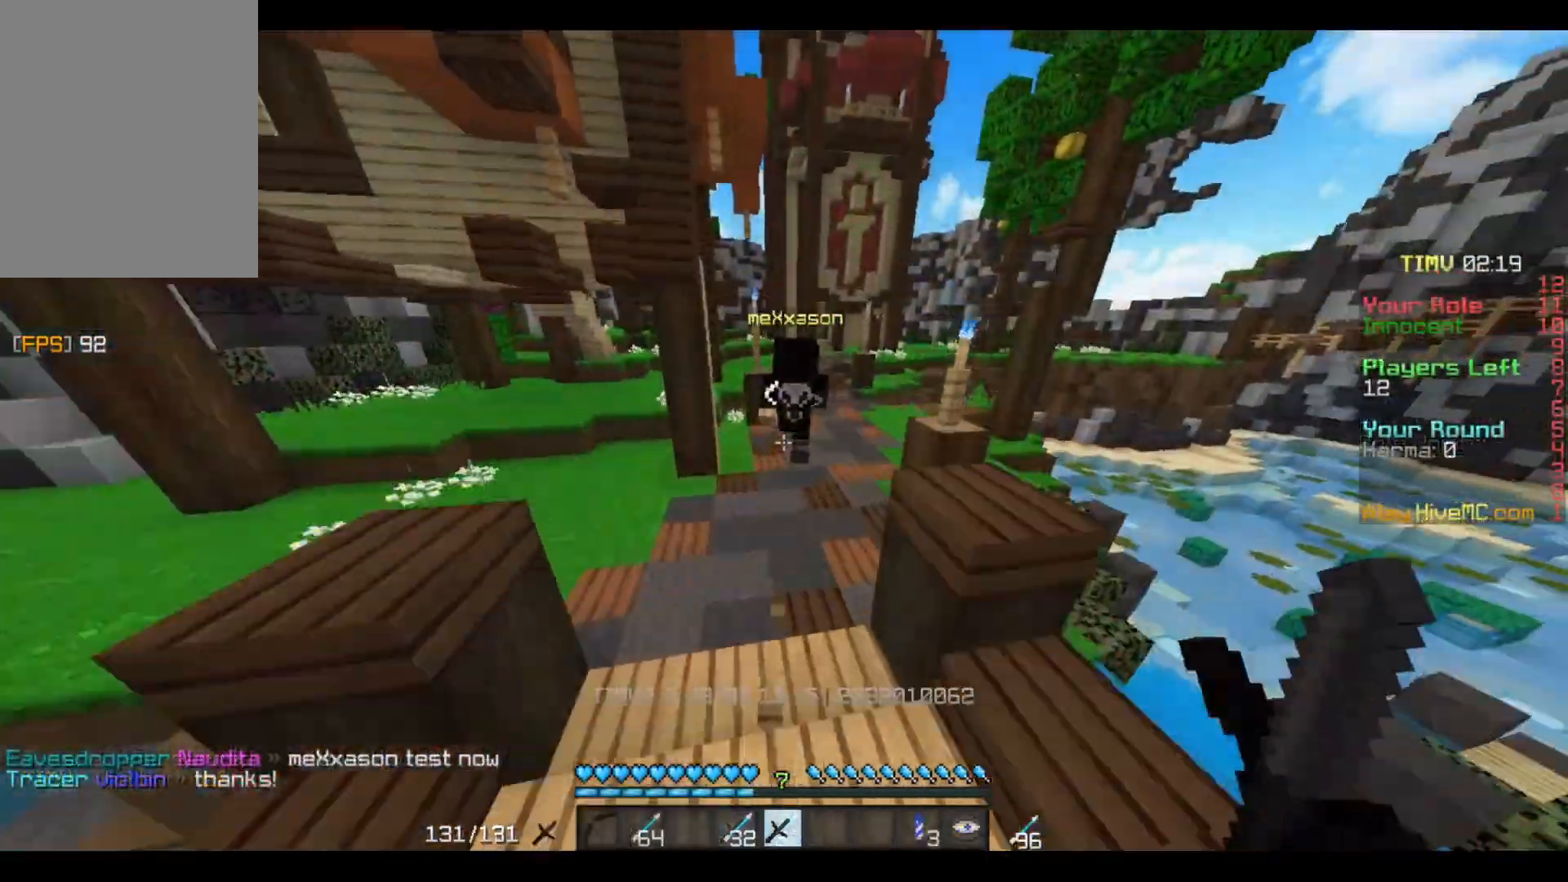
{"keys": ["w"], "mouse": [], "events": []}
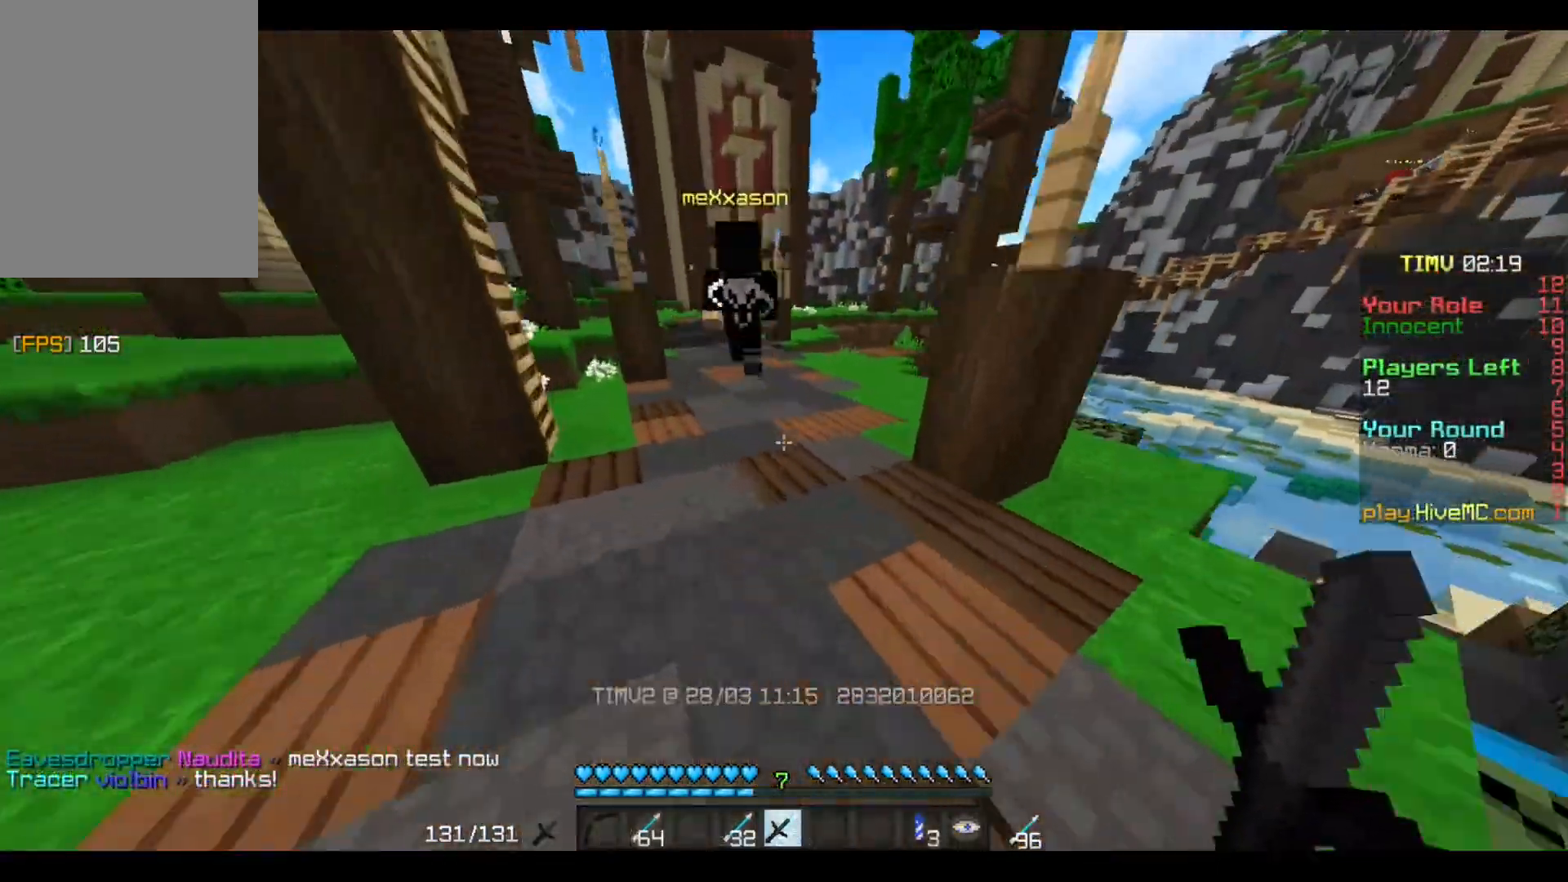
{"keys": ["w"], "mouse": [], "events": []}
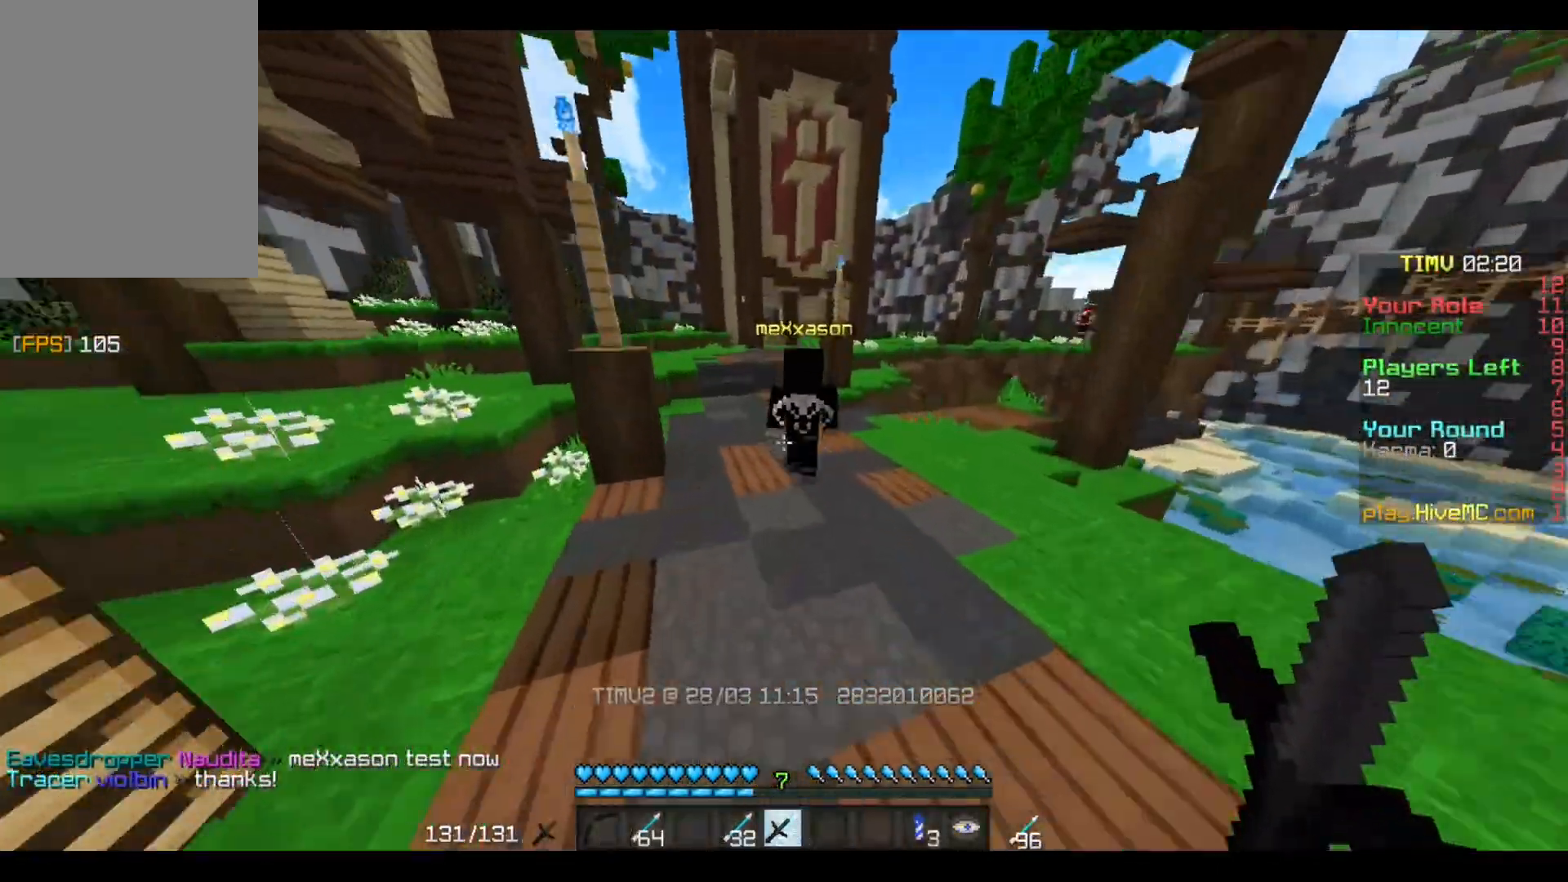
{"keys": ["w"], "mouse": [], "events": []}
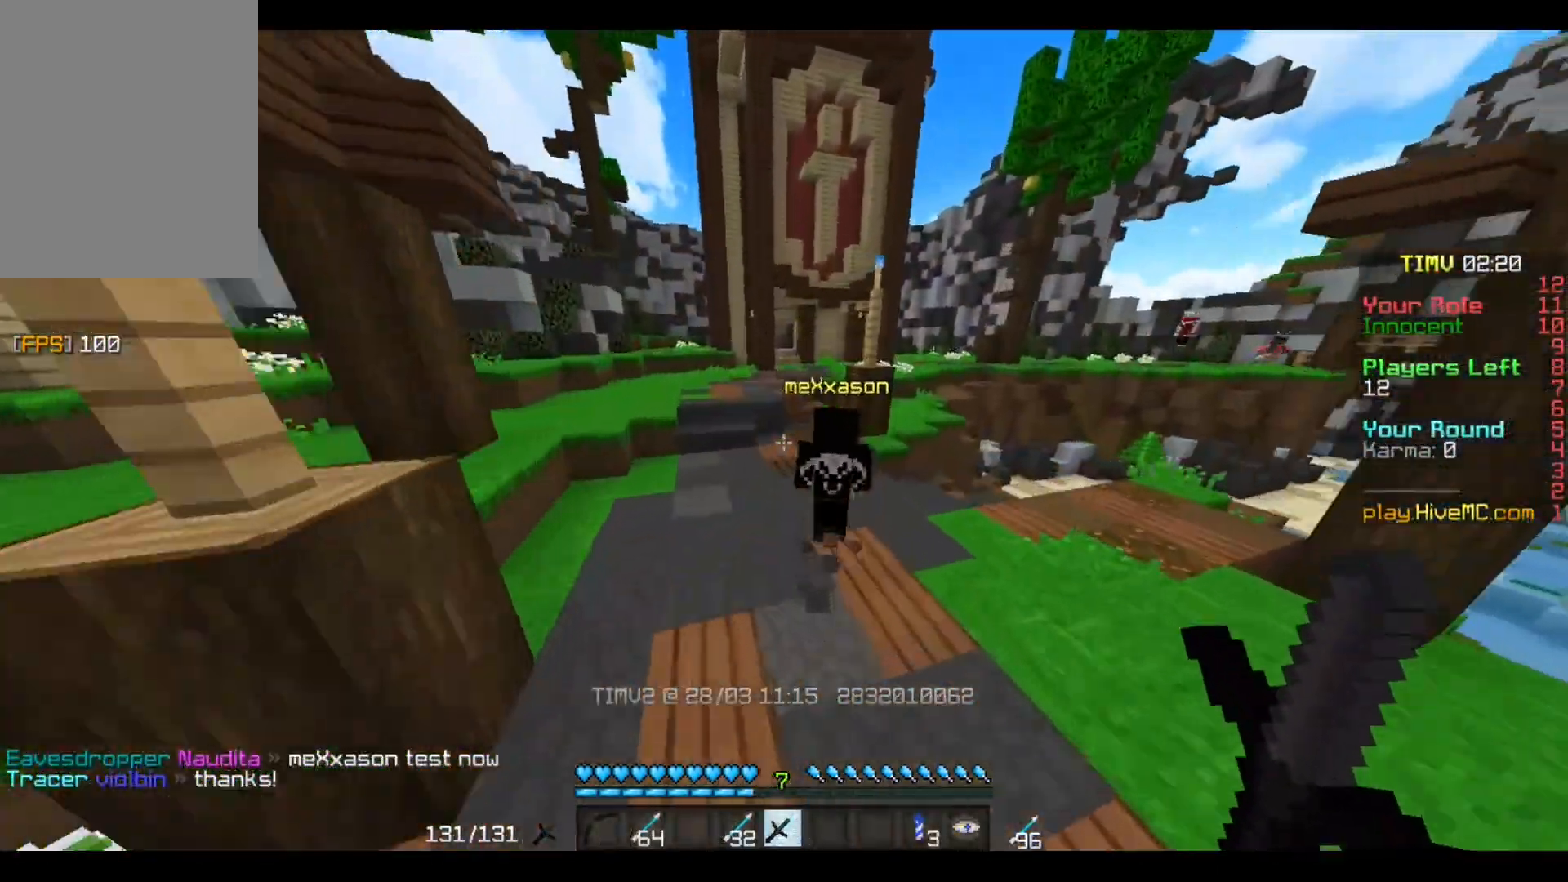
{"keys": ["w"], "mouse": [], "events": []}
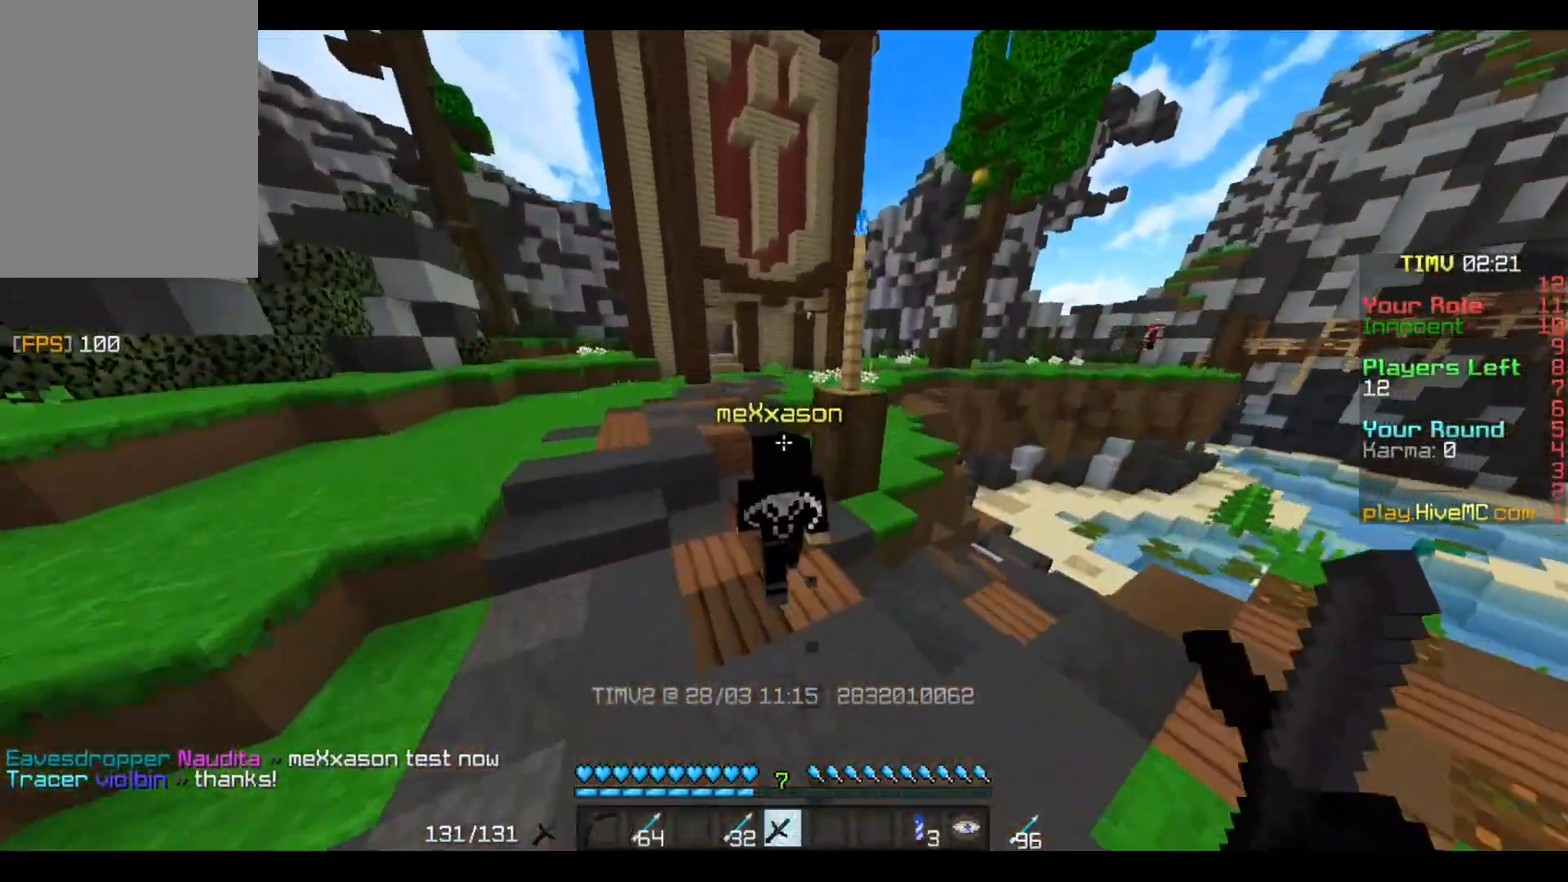
{"keys": ["w"], "mouse": ["left"], "events": [[34, "mouse_left", "down"], [134, "mouse_left", "up"], [200, "mouse_left", "down"], [267, "mouse_left", "up"], [367, "mouse_left", "down"], [401, "mouse_left", "up"], [501, "mouse_left", "down"]]}
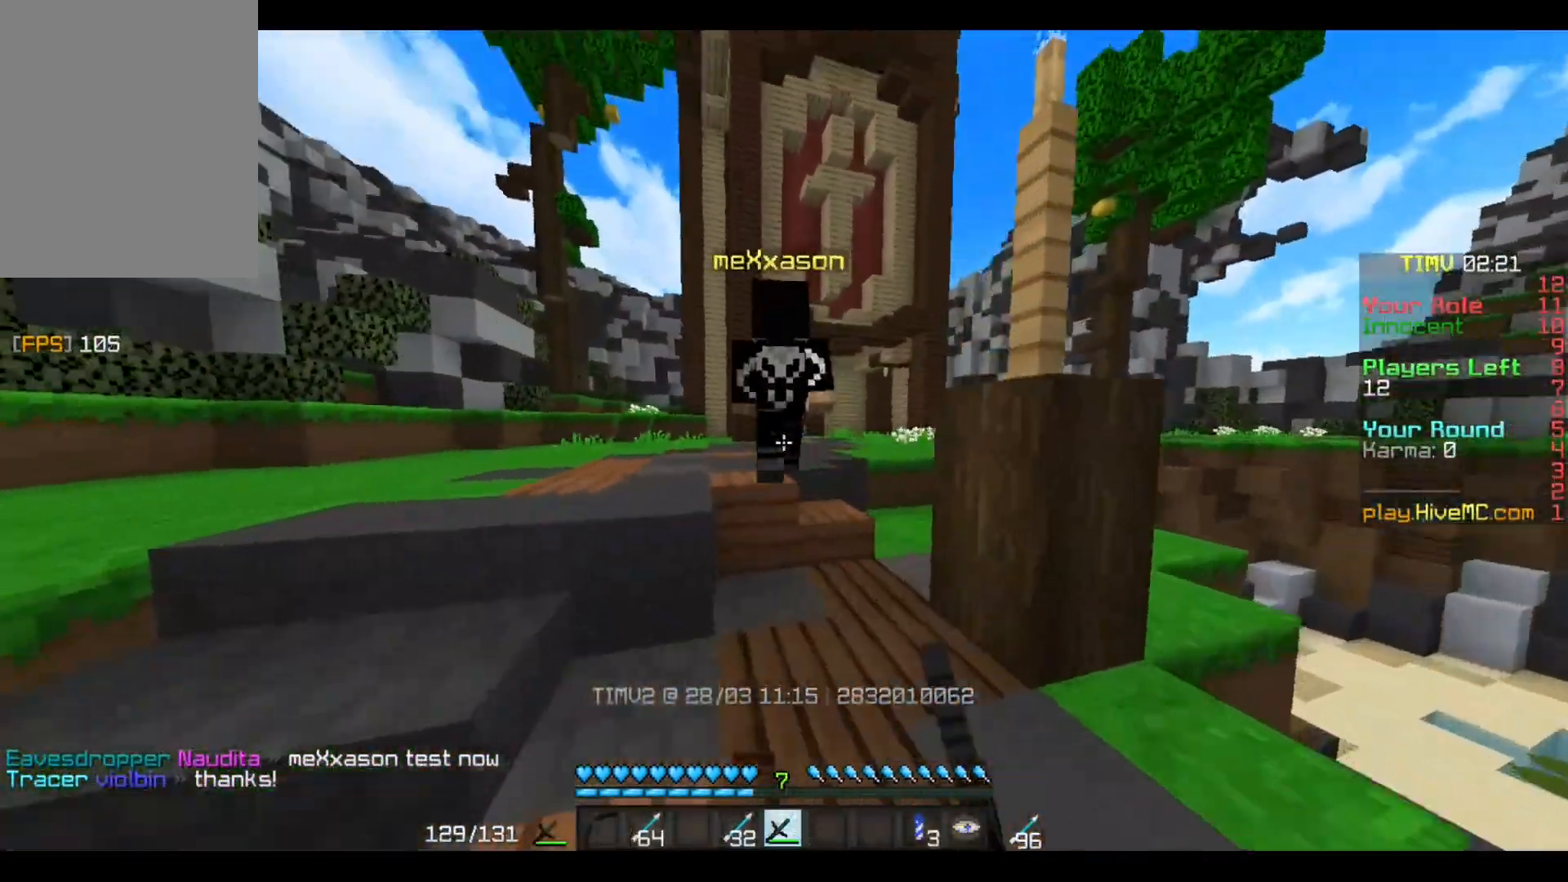
{"keys": ["w"], "mouse": [], "events": [[33, "mouse_left", "up"], [133, "mouse_left", "down"], [200, "mouse_left", "up"], [267, "mouse_left", "down"], [367, "mouse_left", "up"]]}
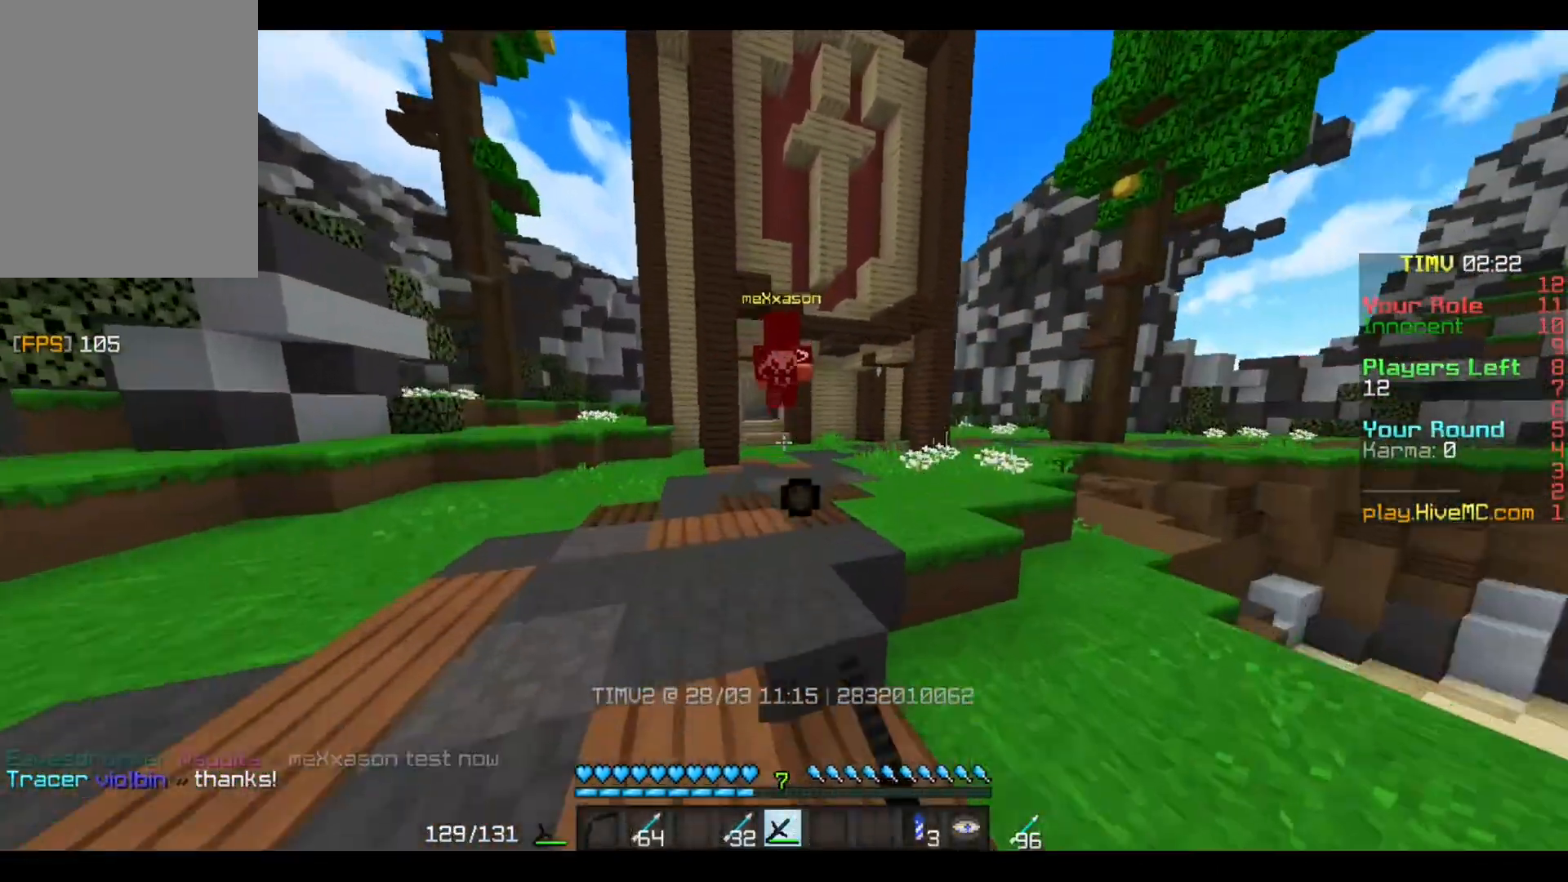
{"keys": ["w"], "mouse": [], "events": []}
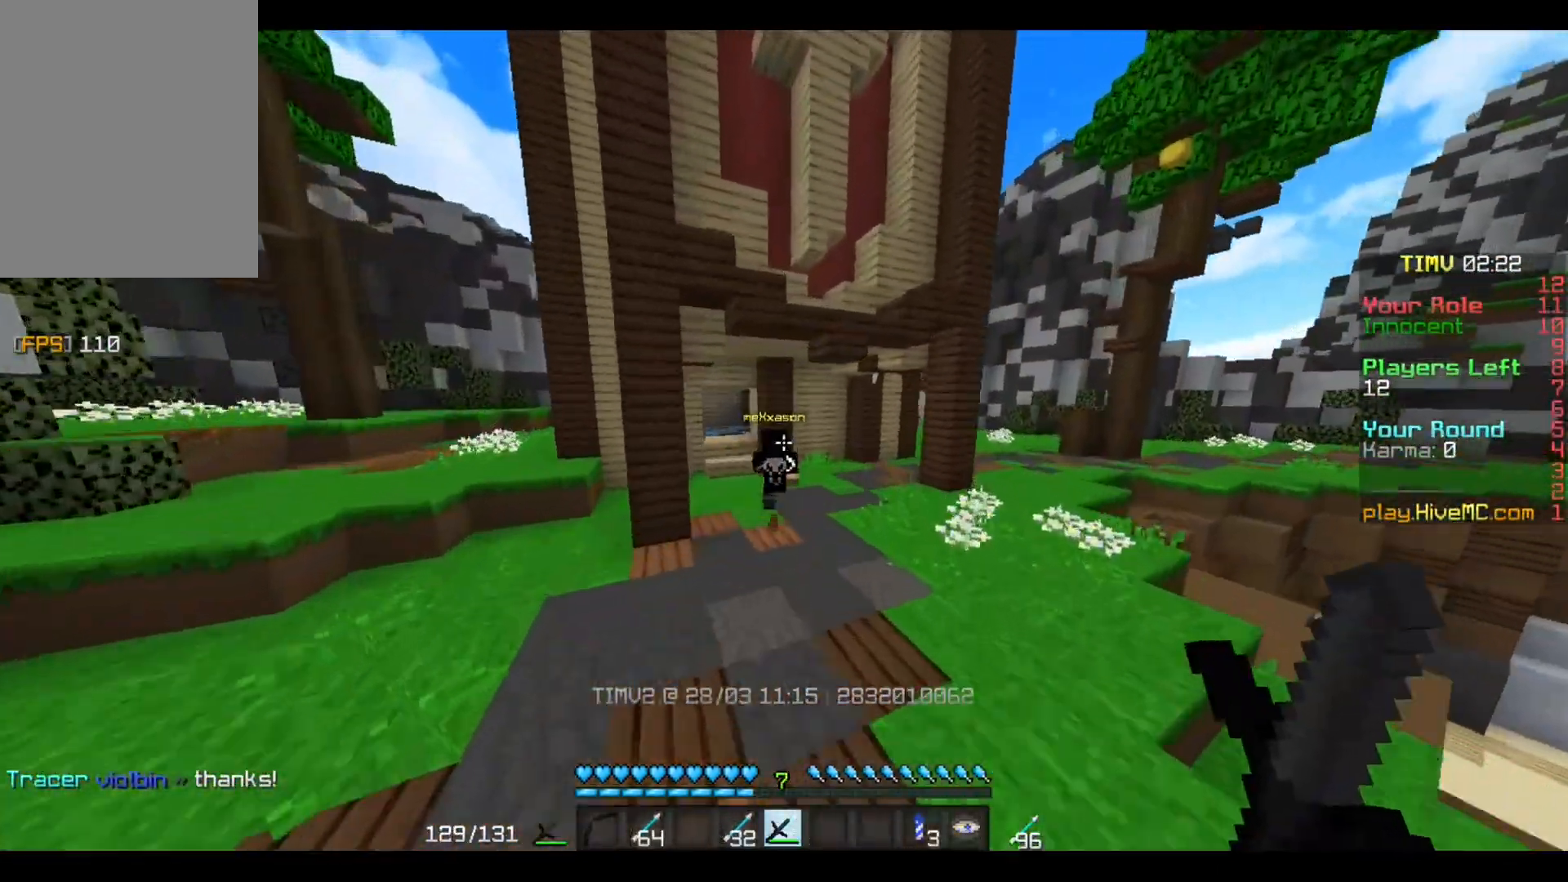
{"keys": ["w"], "mouse": [], "events": []}
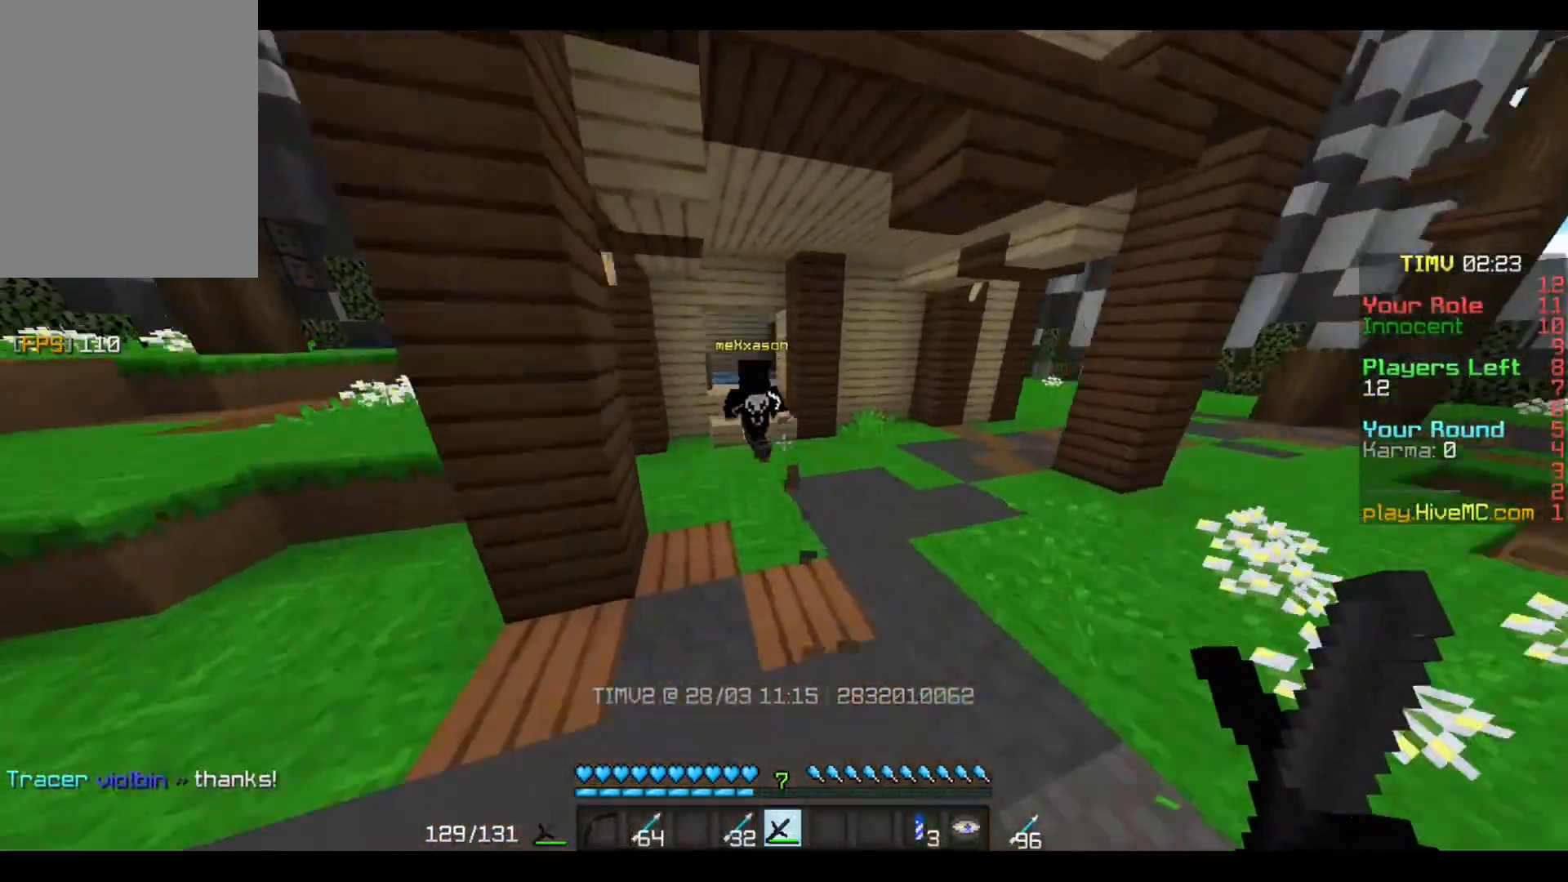
{"keys": ["w"], "mouse": [], "events": []}
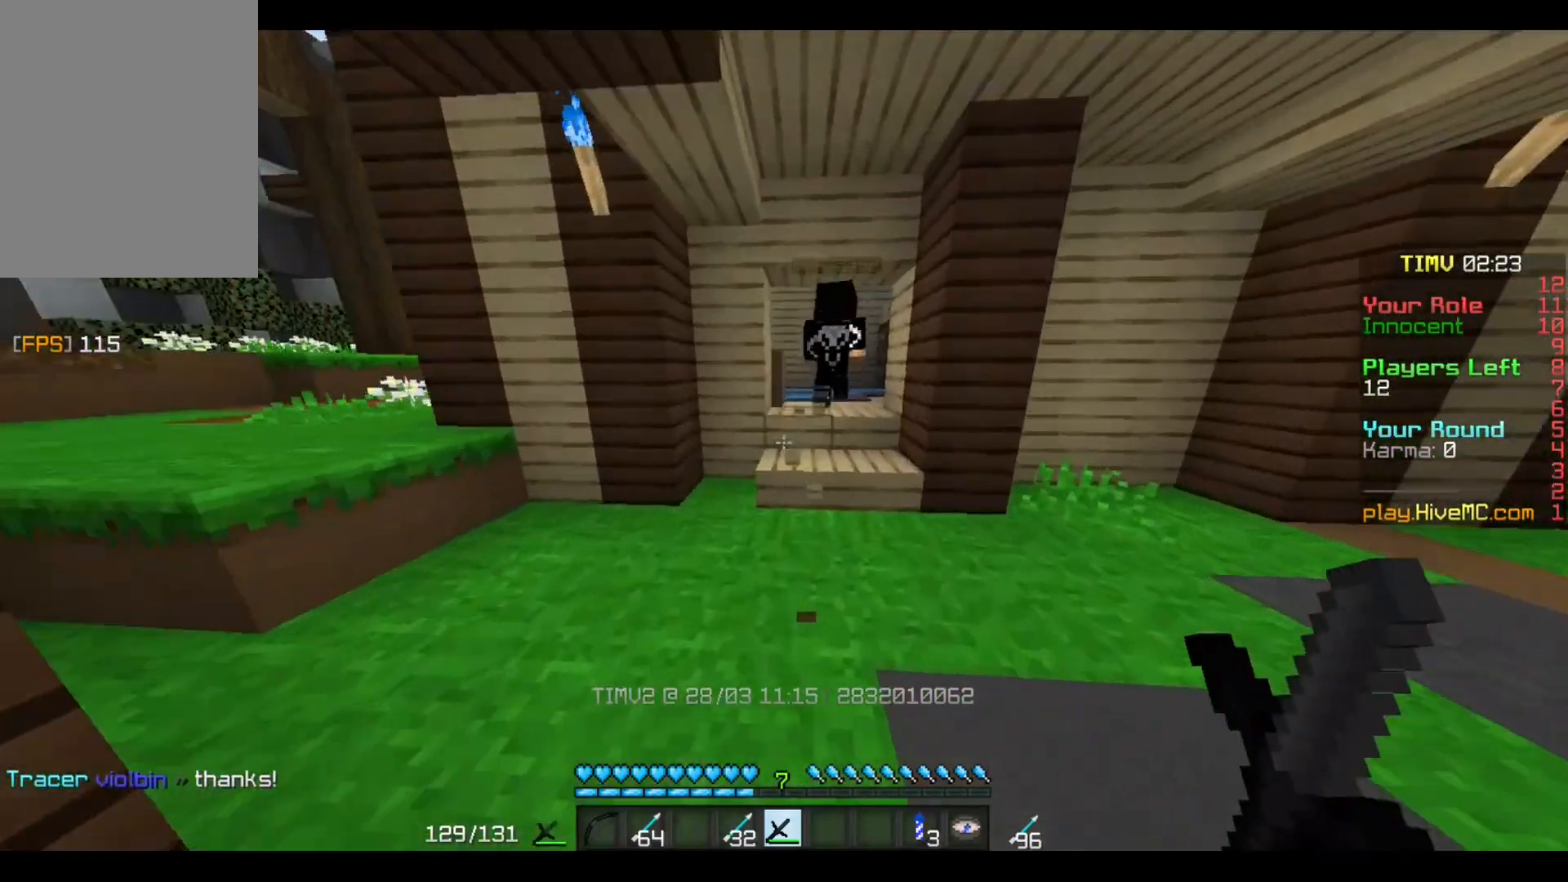
{"keys": ["w"], "mouse": [], "events": []}
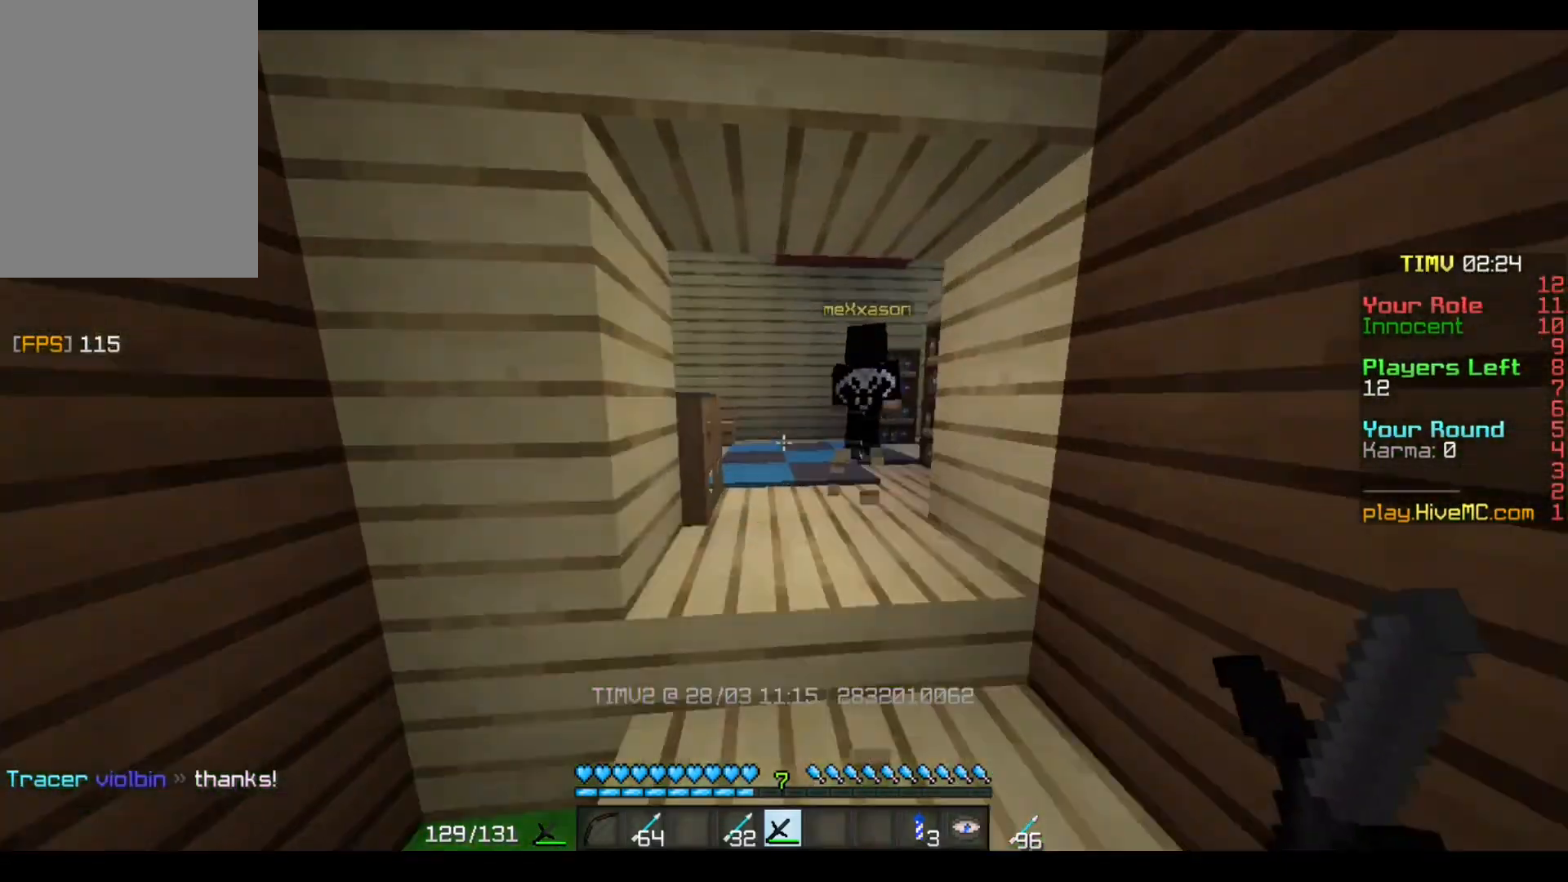
{"keys": ["w"], "mouse": [], "events": []}
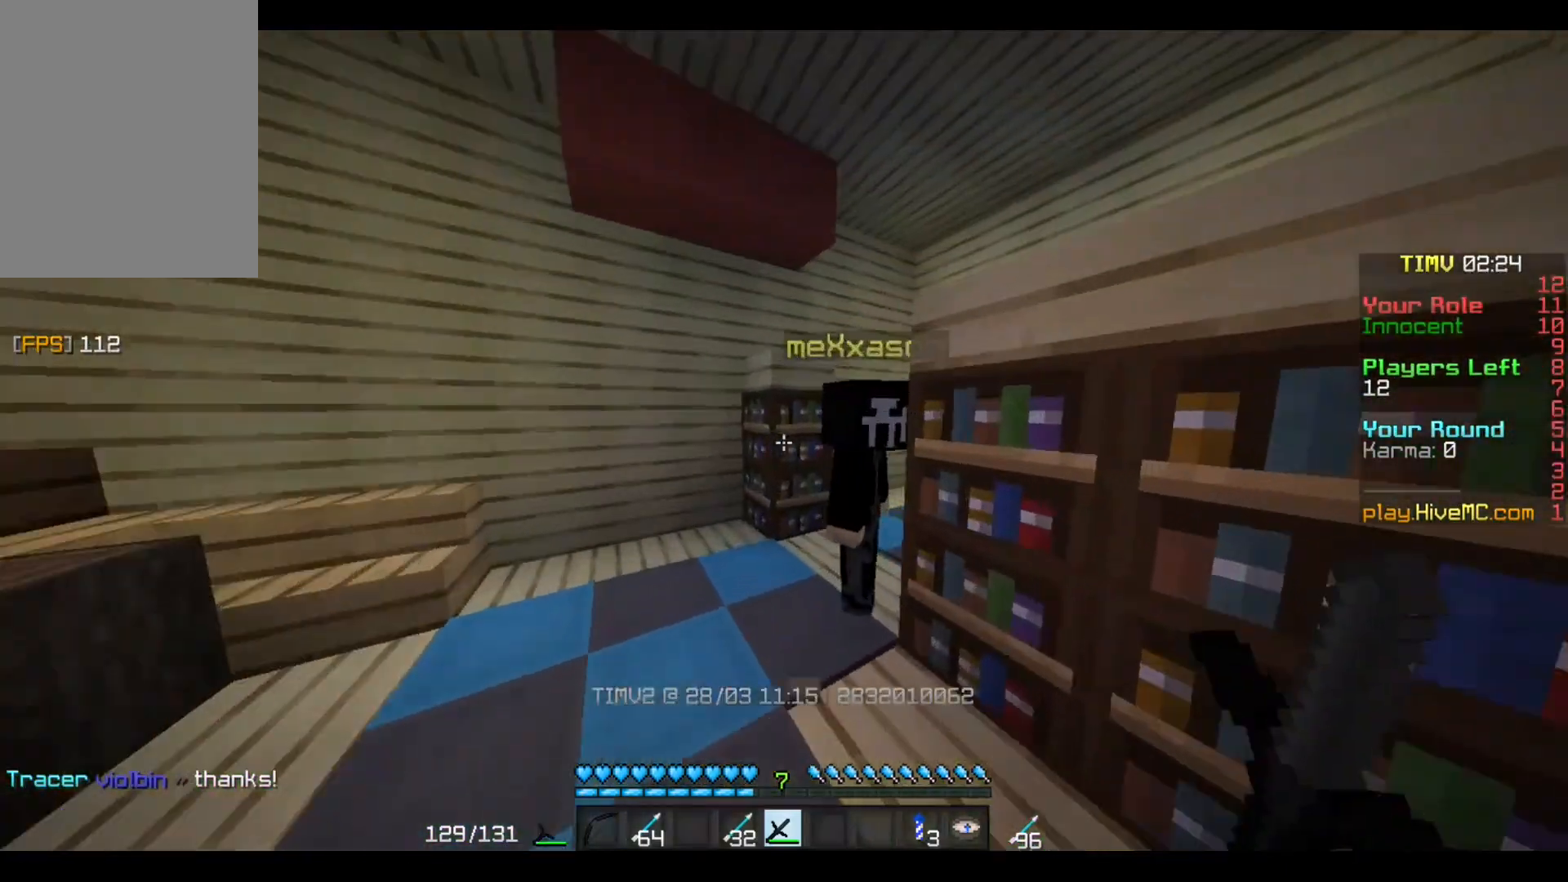
{"keys": [], "mouse": ["left"], "events": [[167, "mouse_left", "down"], [267, "mouse_left", "up"], [333, "mouse_left", "down"], [333, "w", "up"], [434, "mouse_left", "up"], [500, "mouse_left", "down"]]}
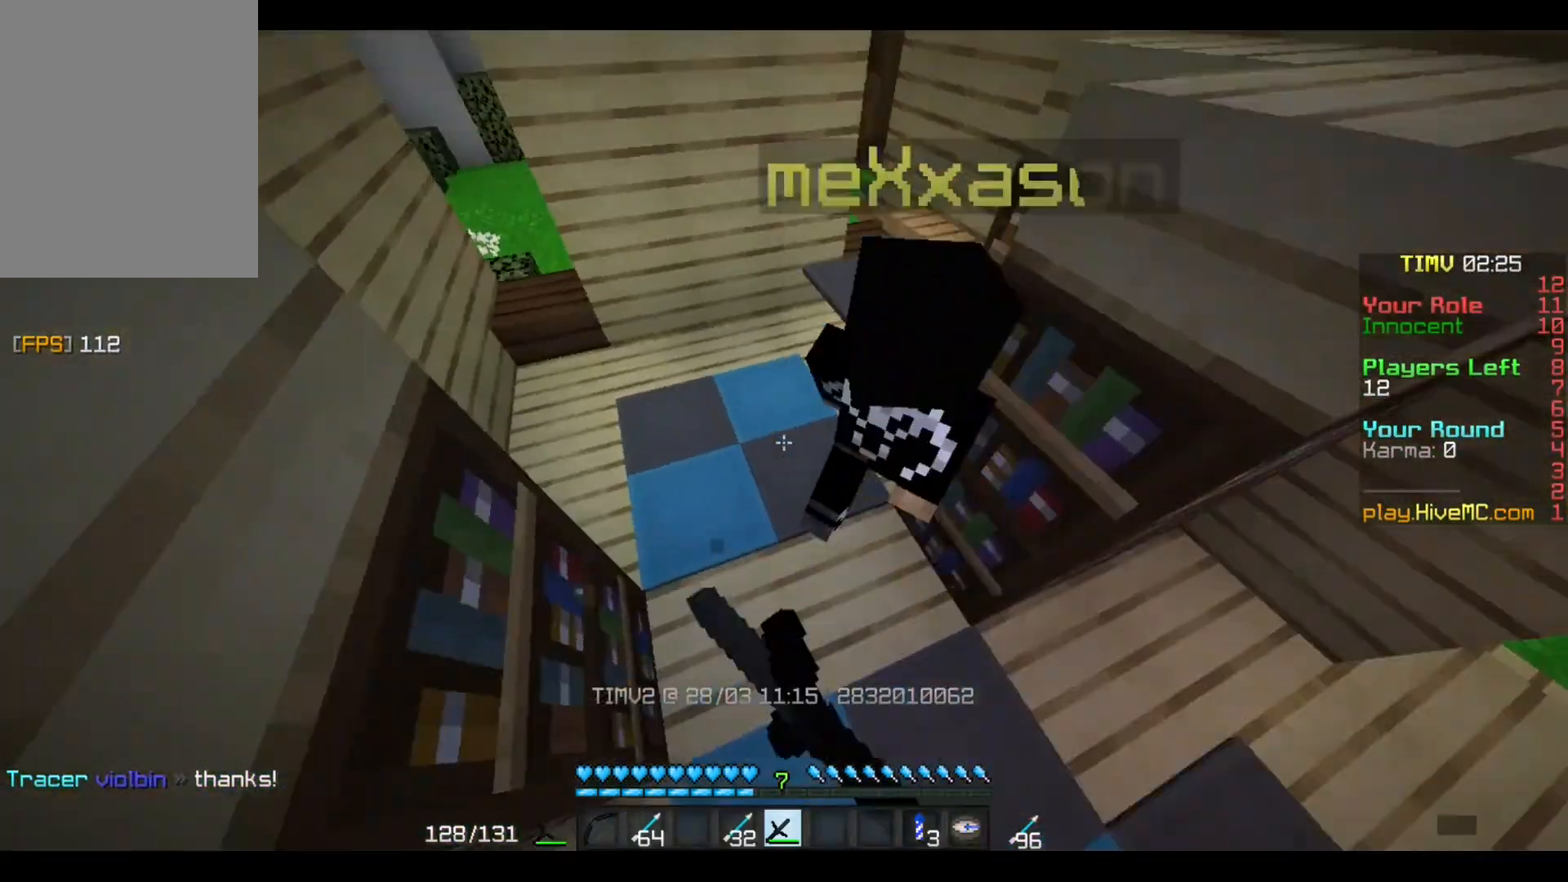
{"keys": ["w"], "mouse": ["left"], "events": [[67, "mouse_left", "up"], [167, "mouse_left", "down"], [267, "mouse_left", "up"], [301, "mouse_left", "down"], [301, "w", "down"], [401, "mouse_left", "up"], [501, "mouse_left", "down"]]}
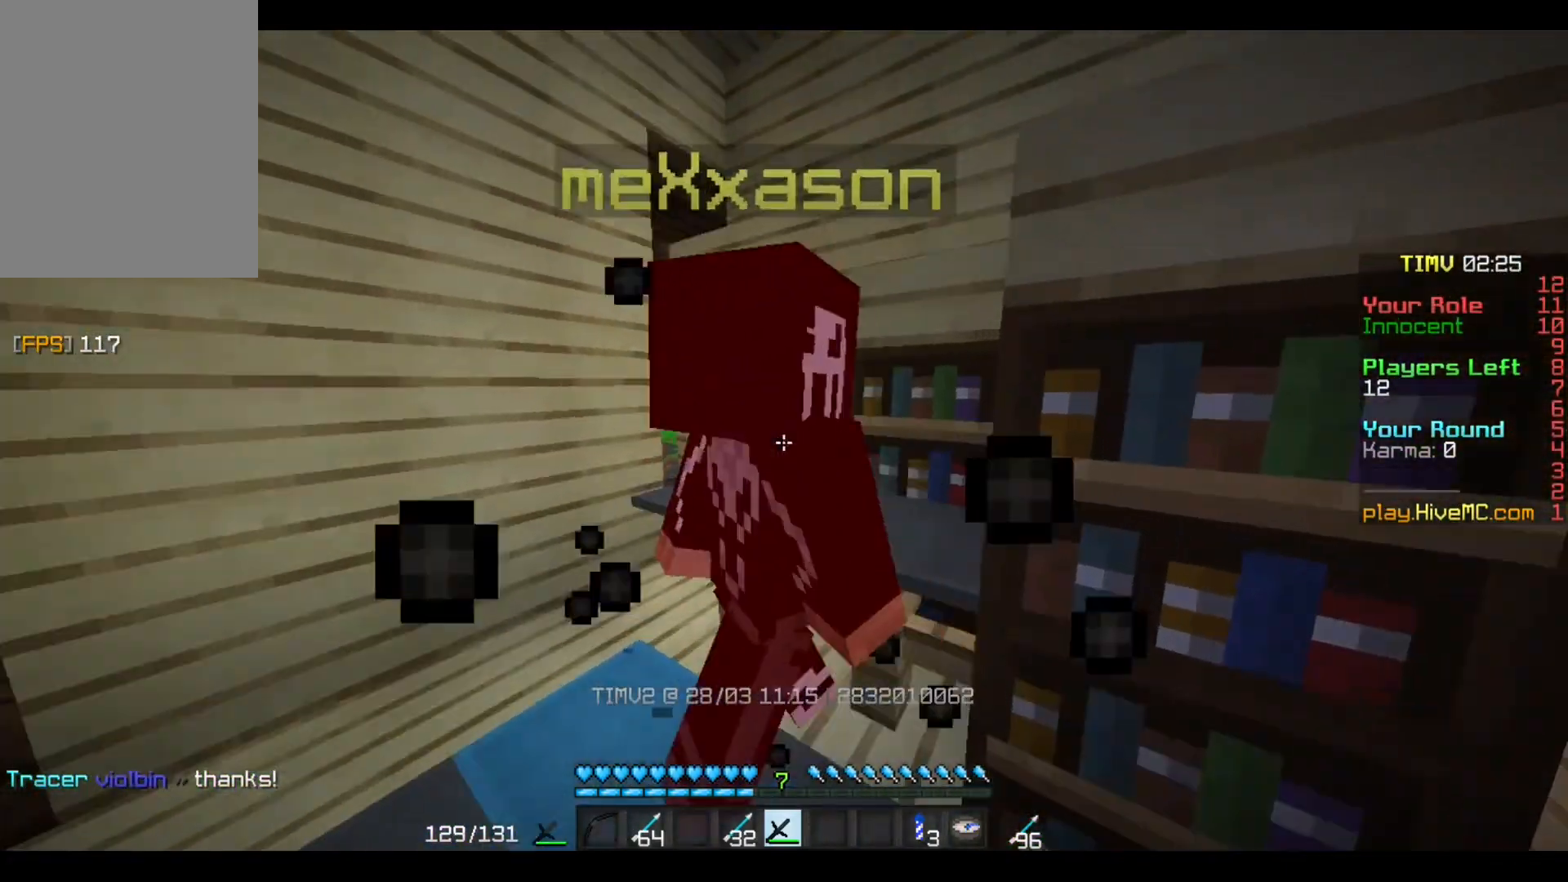
{"keys": [], "mouse": ["left"], "events": [[66, "mouse_left", "up"], [133, "mouse_left", "down"], [200, "w", "up"], [233, "mouse_left", "up"], [300, "mouse_left", "down"], [400, "mouse_left", "up"], [467, "mouse_left", "down"]]}
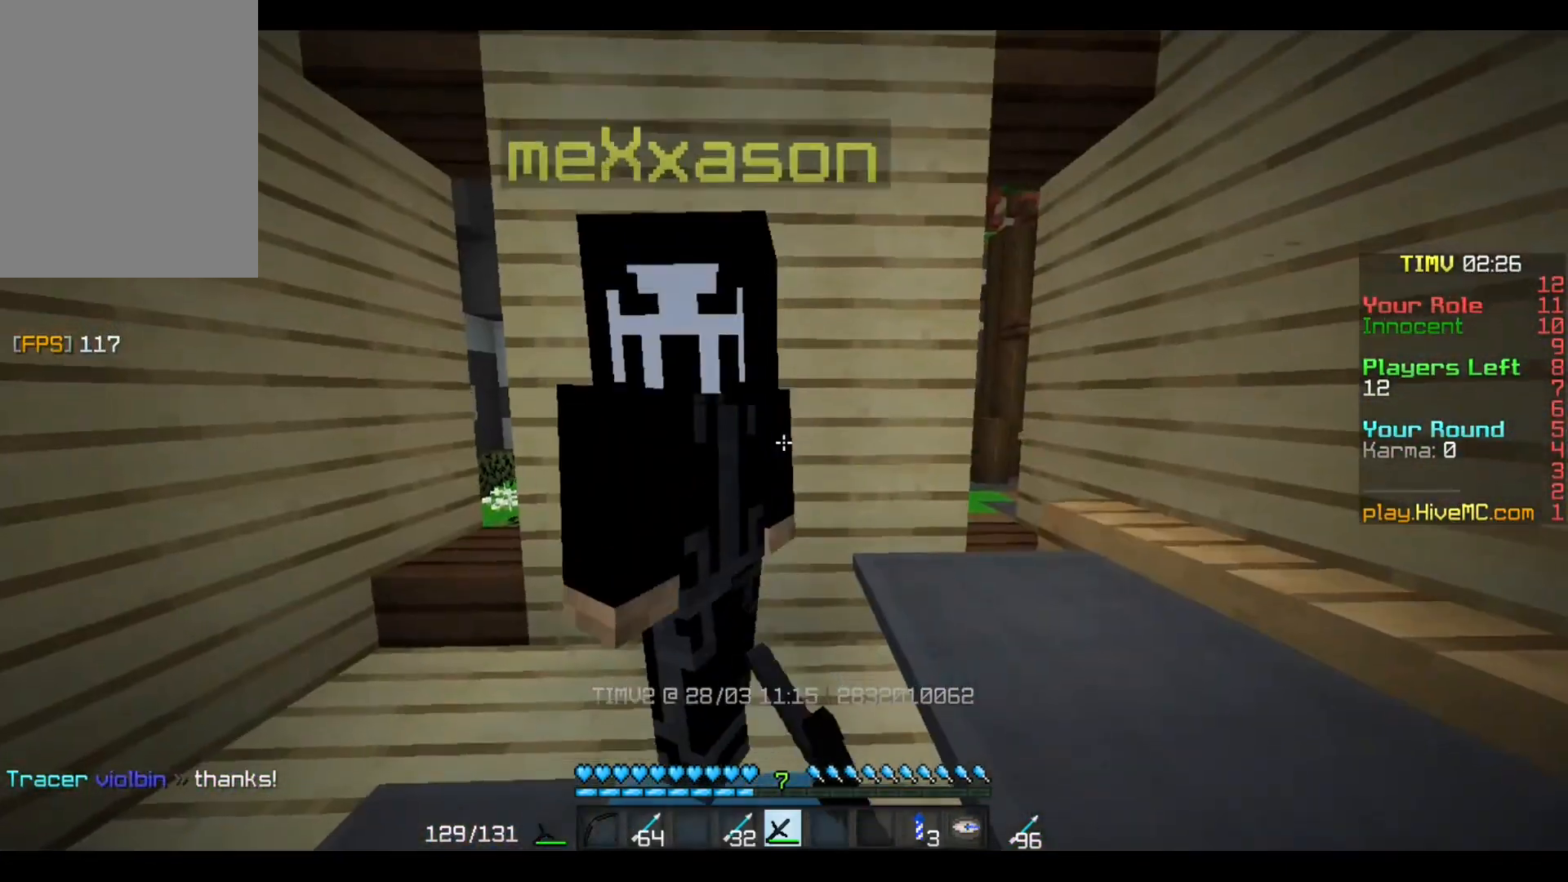
{"keys": [], "mouse": ["left"], "events": [[67, "mouse_left", "up"], [134, "mouse_left", "down"], [200, "mouse_left", "up"], [267, "mouse_left", "down"], [367, "mouse_left", "up"], [434, "mouse_left", "down"]]}
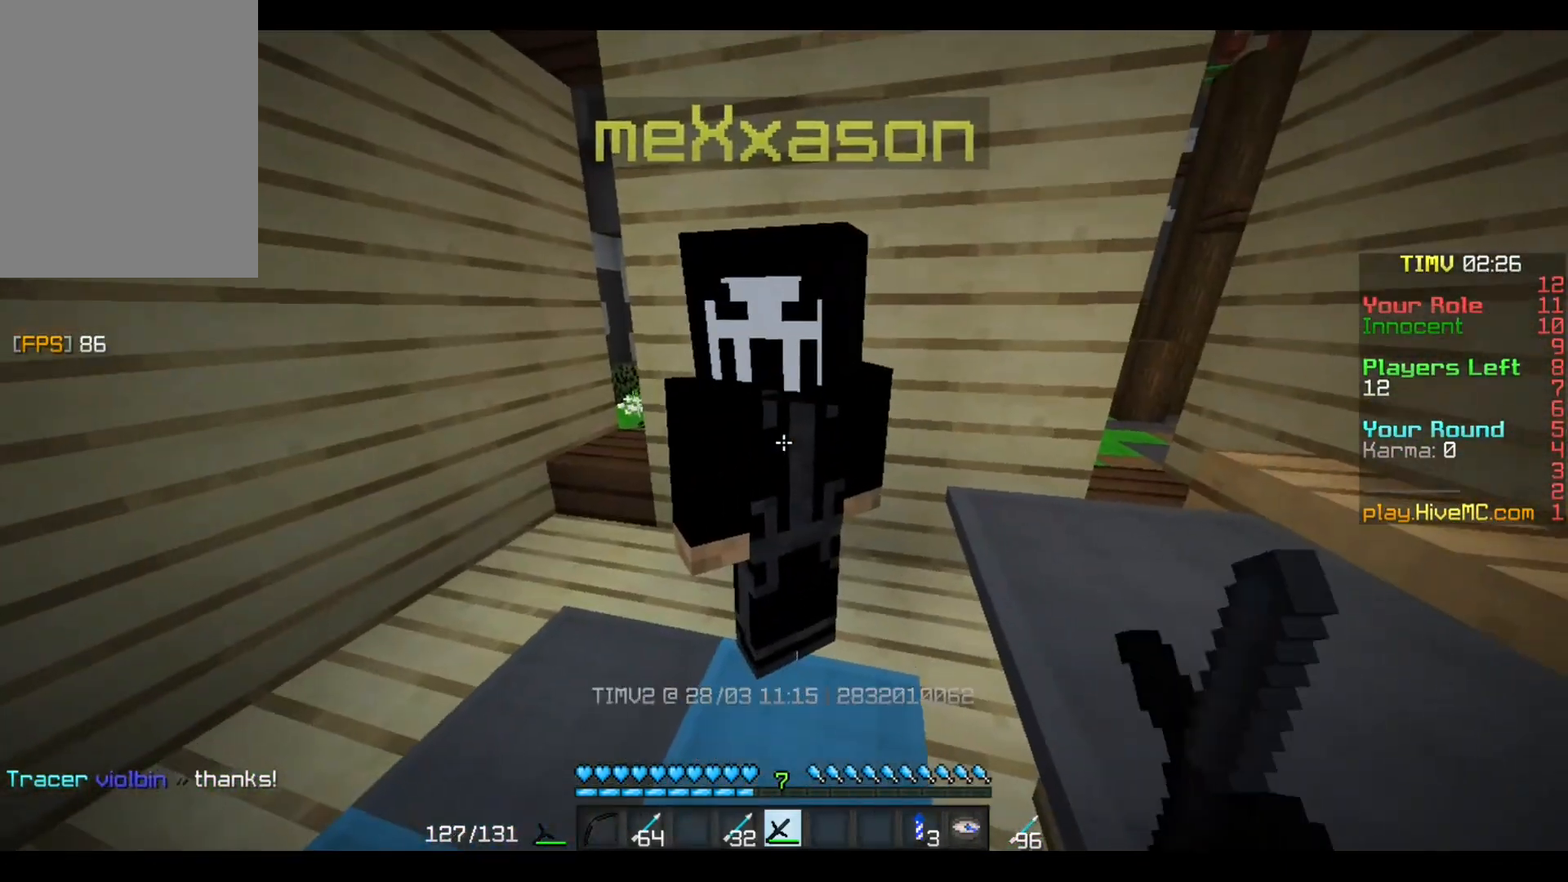
{"keys": [], "mouse": [], "events": [[33, "mouse_left", "up"], [100, "mouse_left", "down"], [200, "mouse_left", "up"], [300, "mouse_left", "down"], [367, "mouse_left", "up"]]}
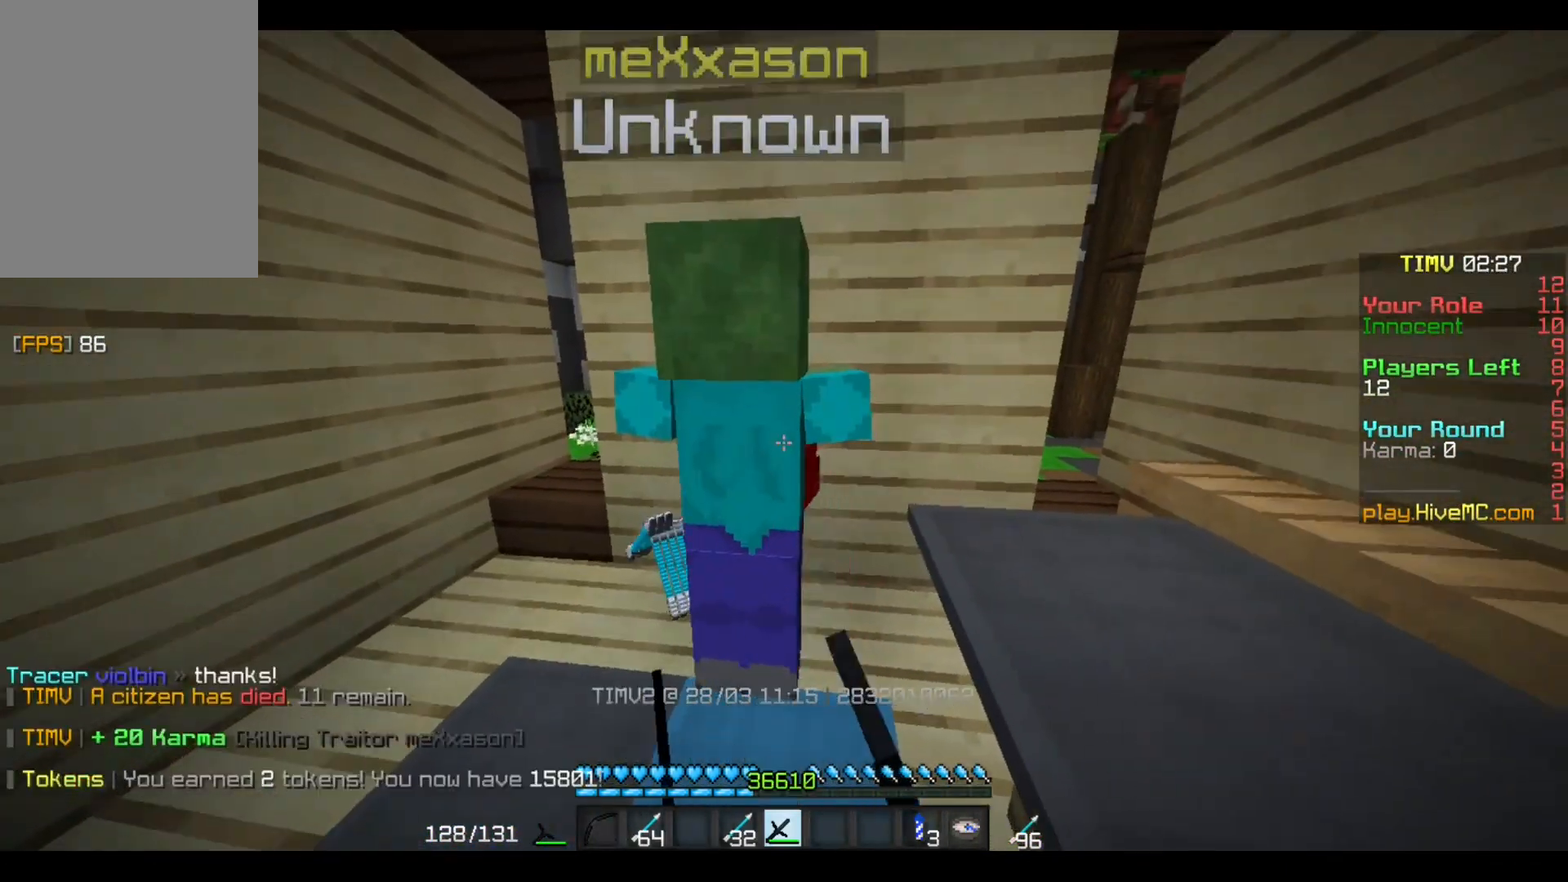
{"keys": [], "mouse": [], "events": [[134, "mouse_right", "down"], [234, "mouse_right", "up"], [334, "mouse_right", "down"], [401, "mouse_right", "up"]]}
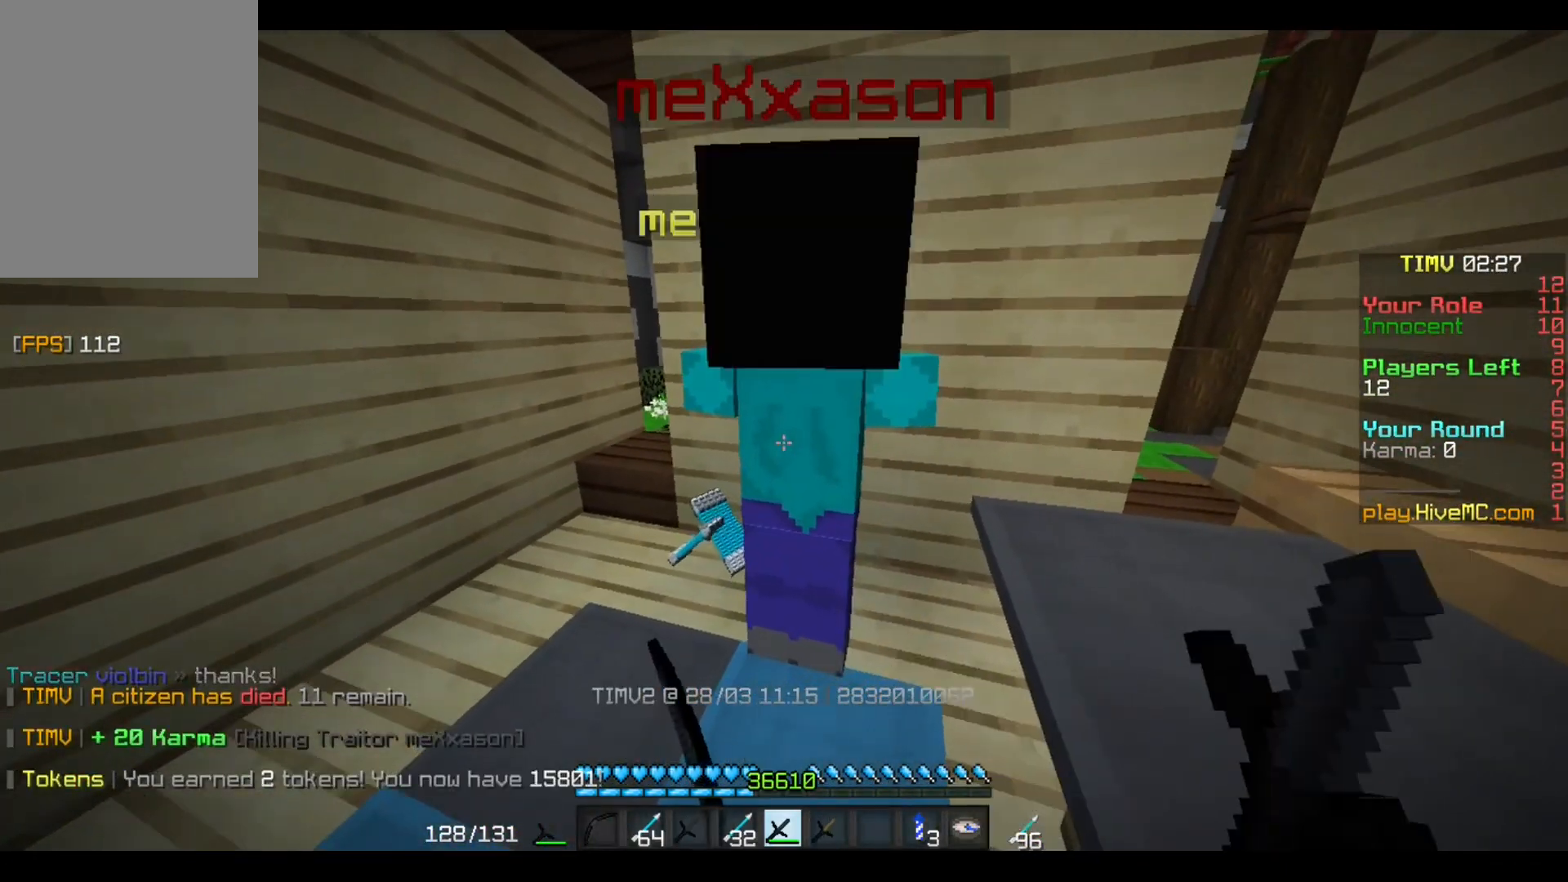
{"keys": [], "mouse": [], "events": []}
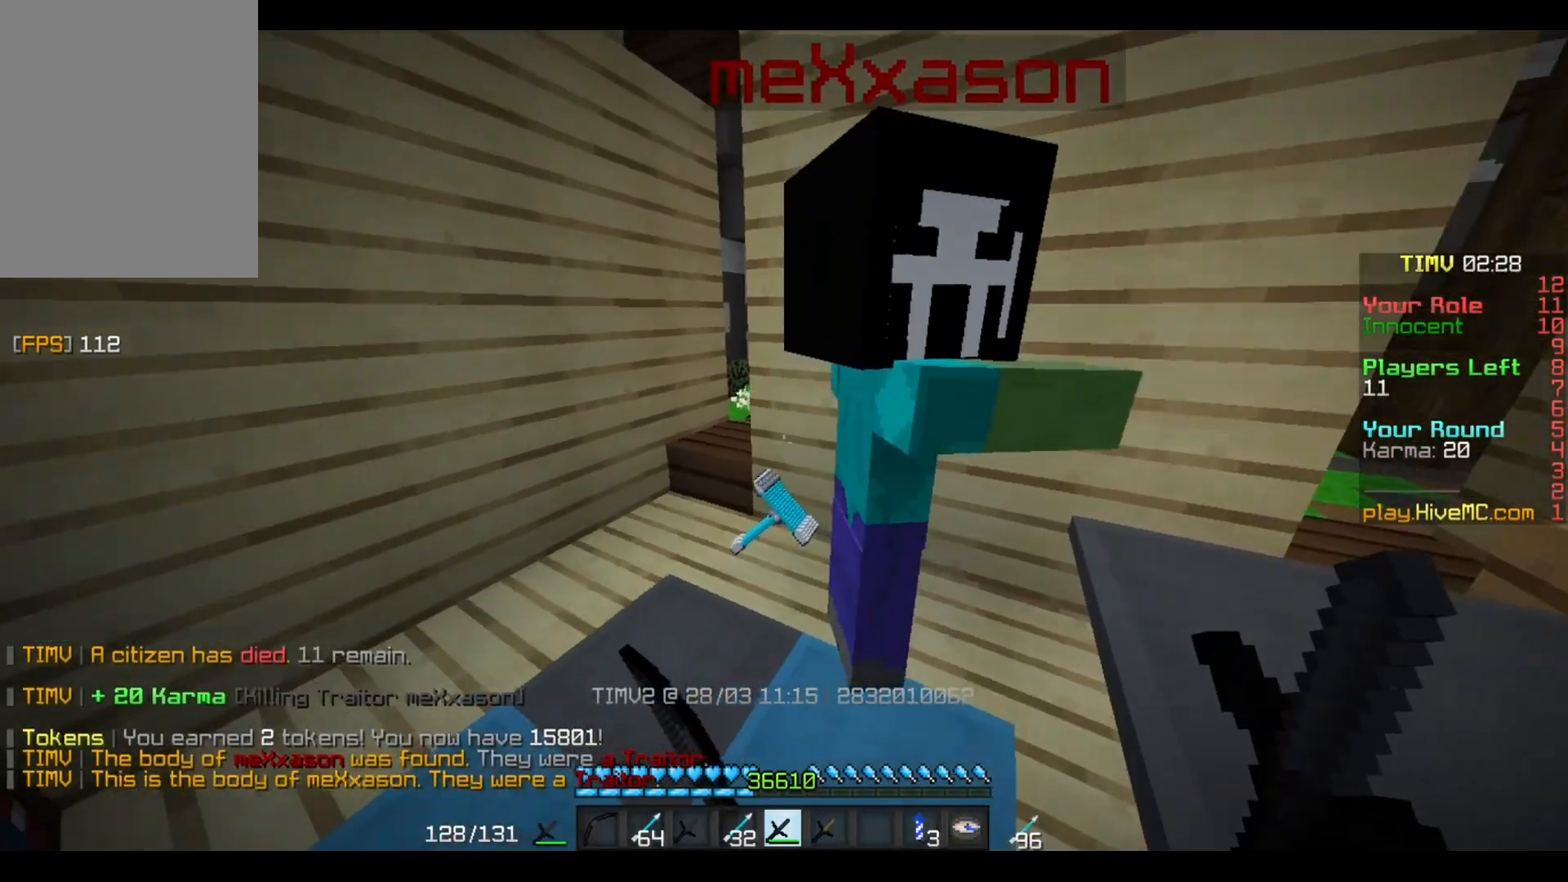
{"keys": ["d", "w"], "mouse": [], "events": [[167, "d", "down"], [233, "w", "down"]]}
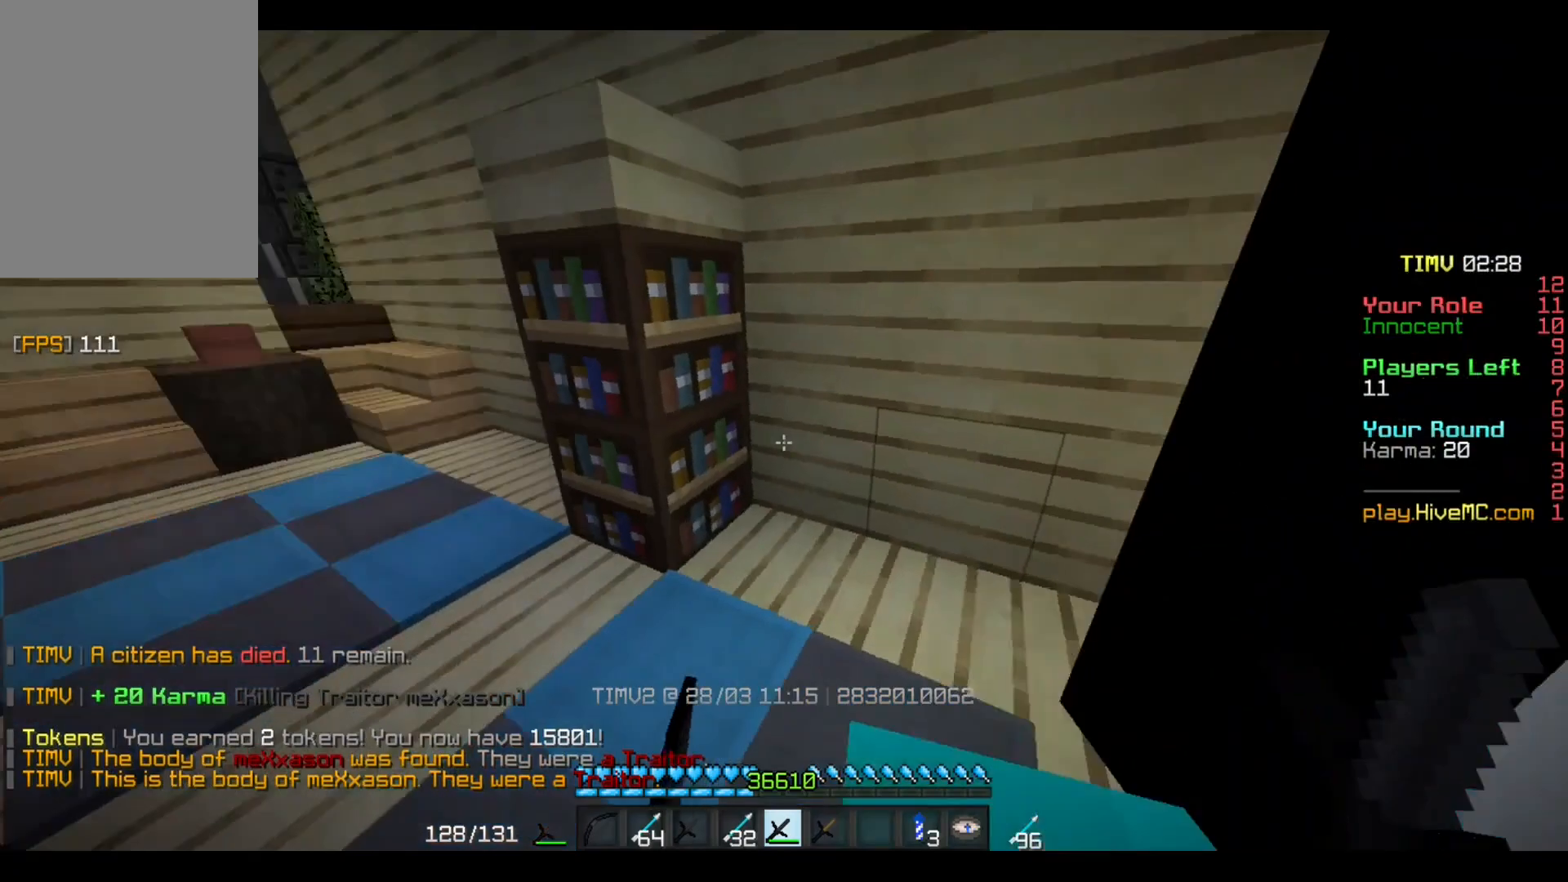
{"keys": ["w"], "mouse": [], "events": [[101, "d", "up"]]}
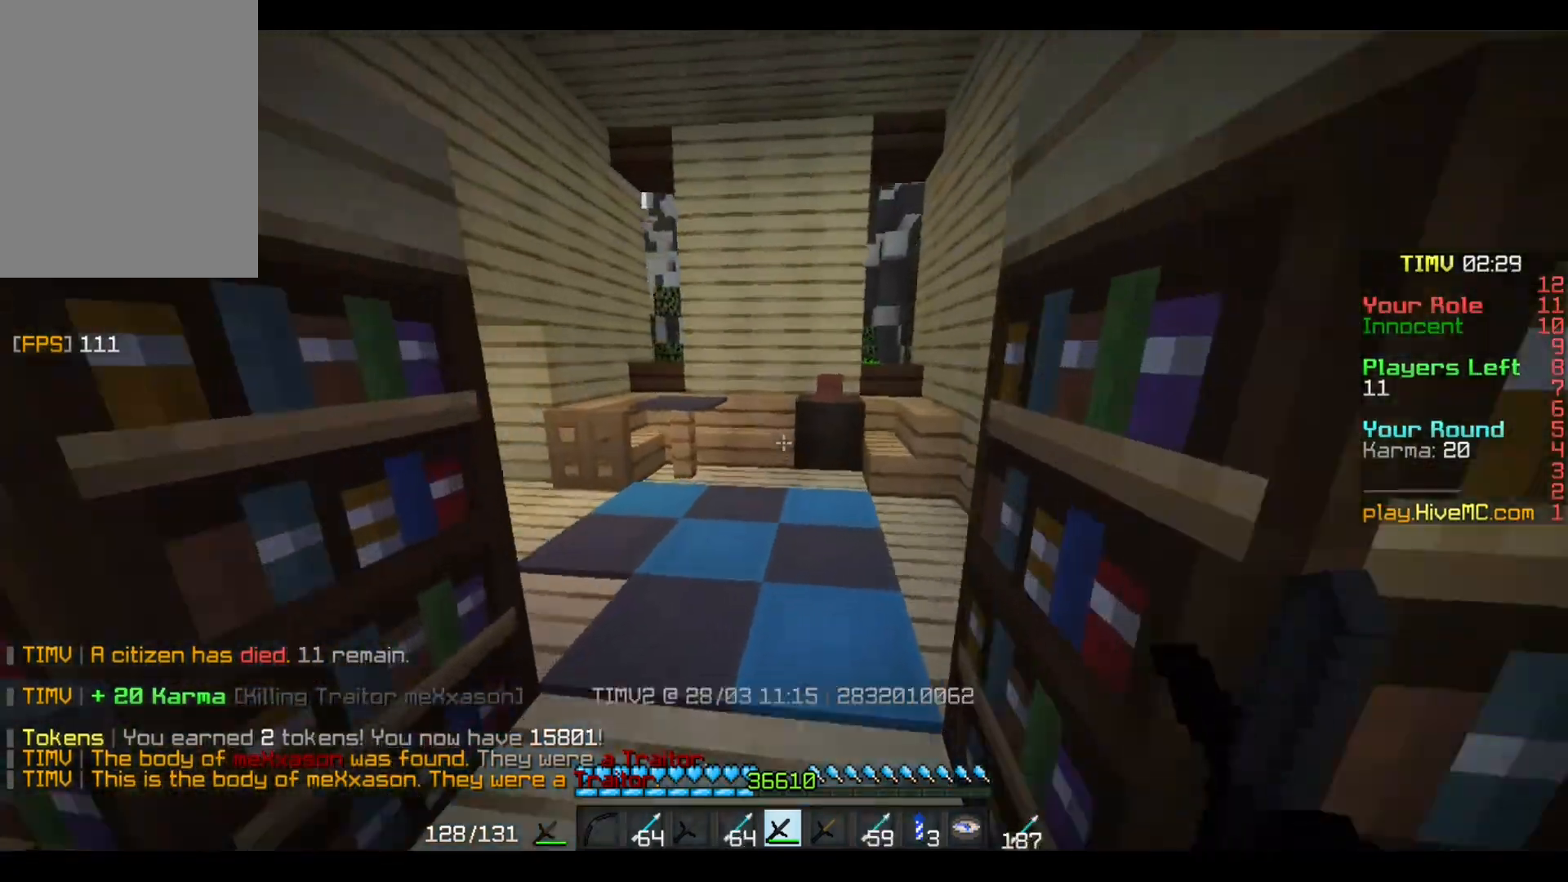
{"keys": ["w"], "mouse": [], "events": []}
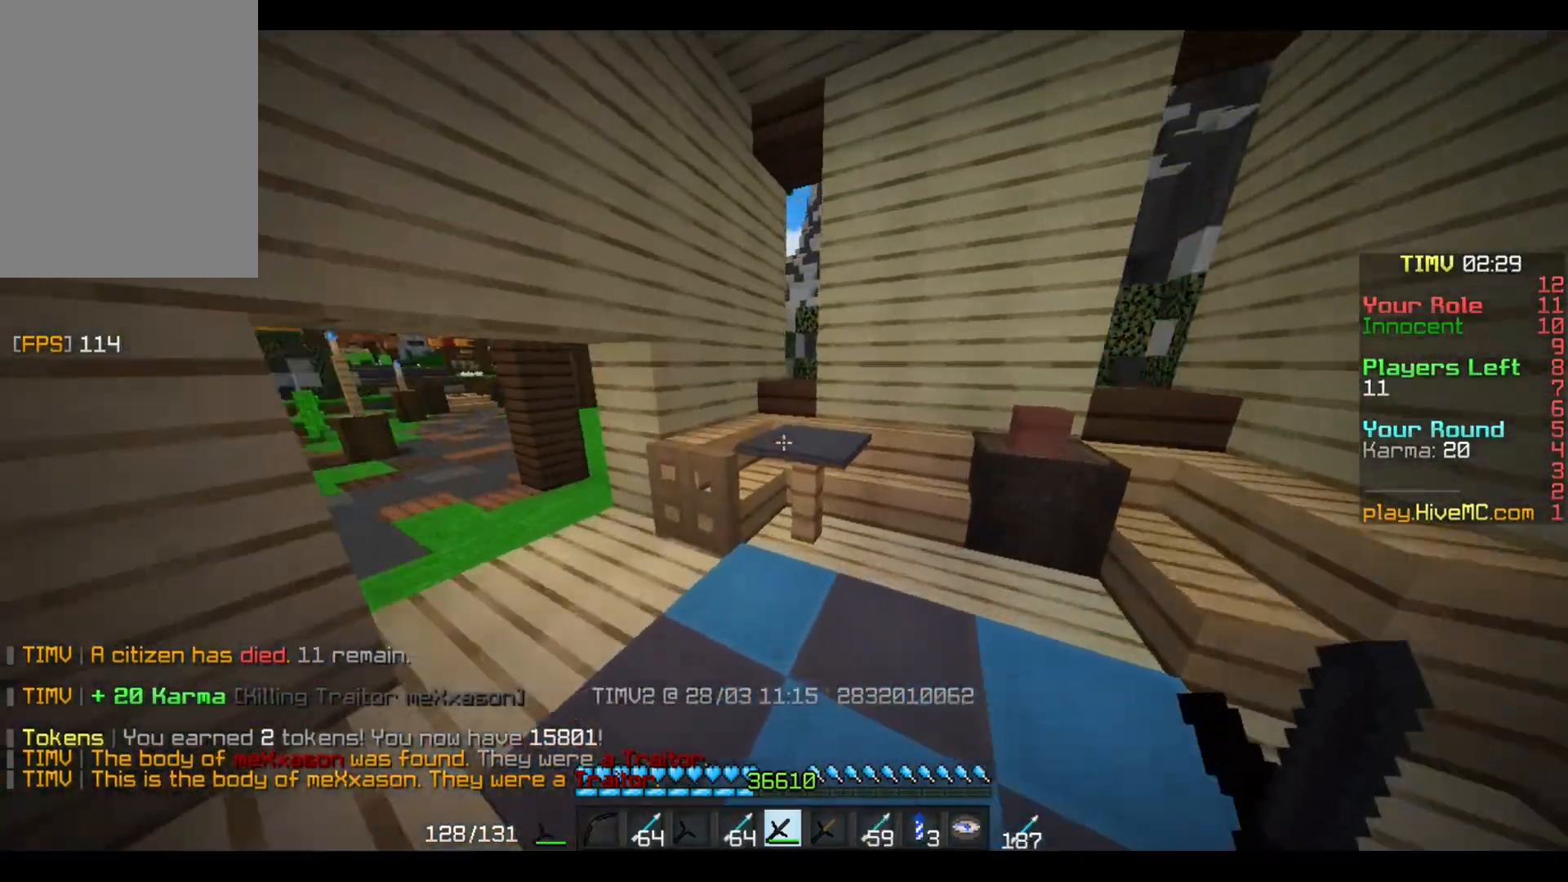
{"keys": ["w"], "mouse": [], "events": []}
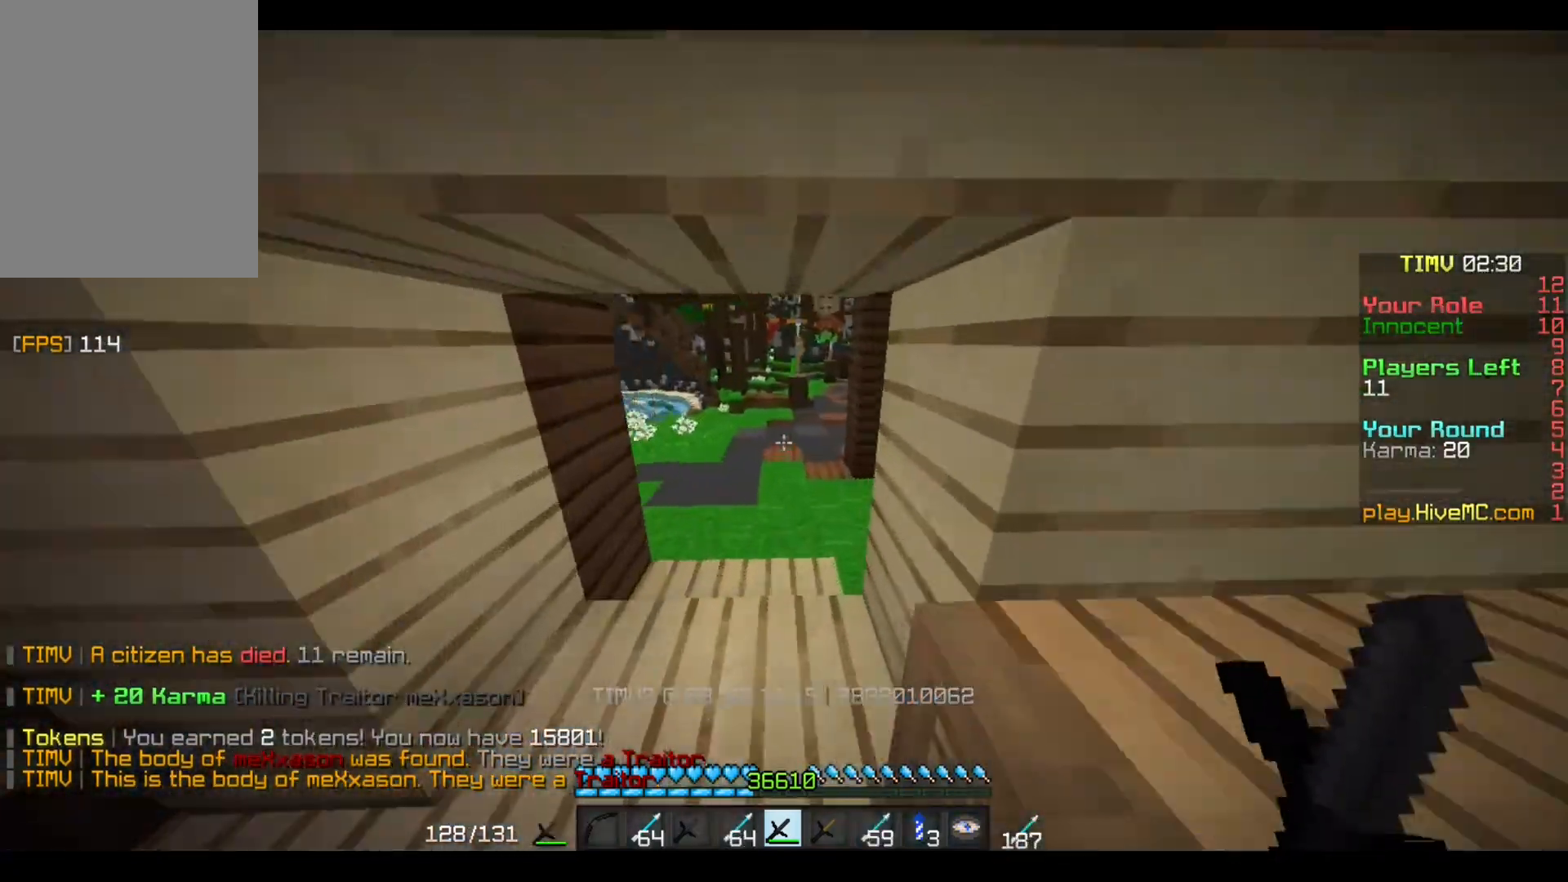
{"keys": [], "mouse": [], "events": [[500, "w", "up"]]}